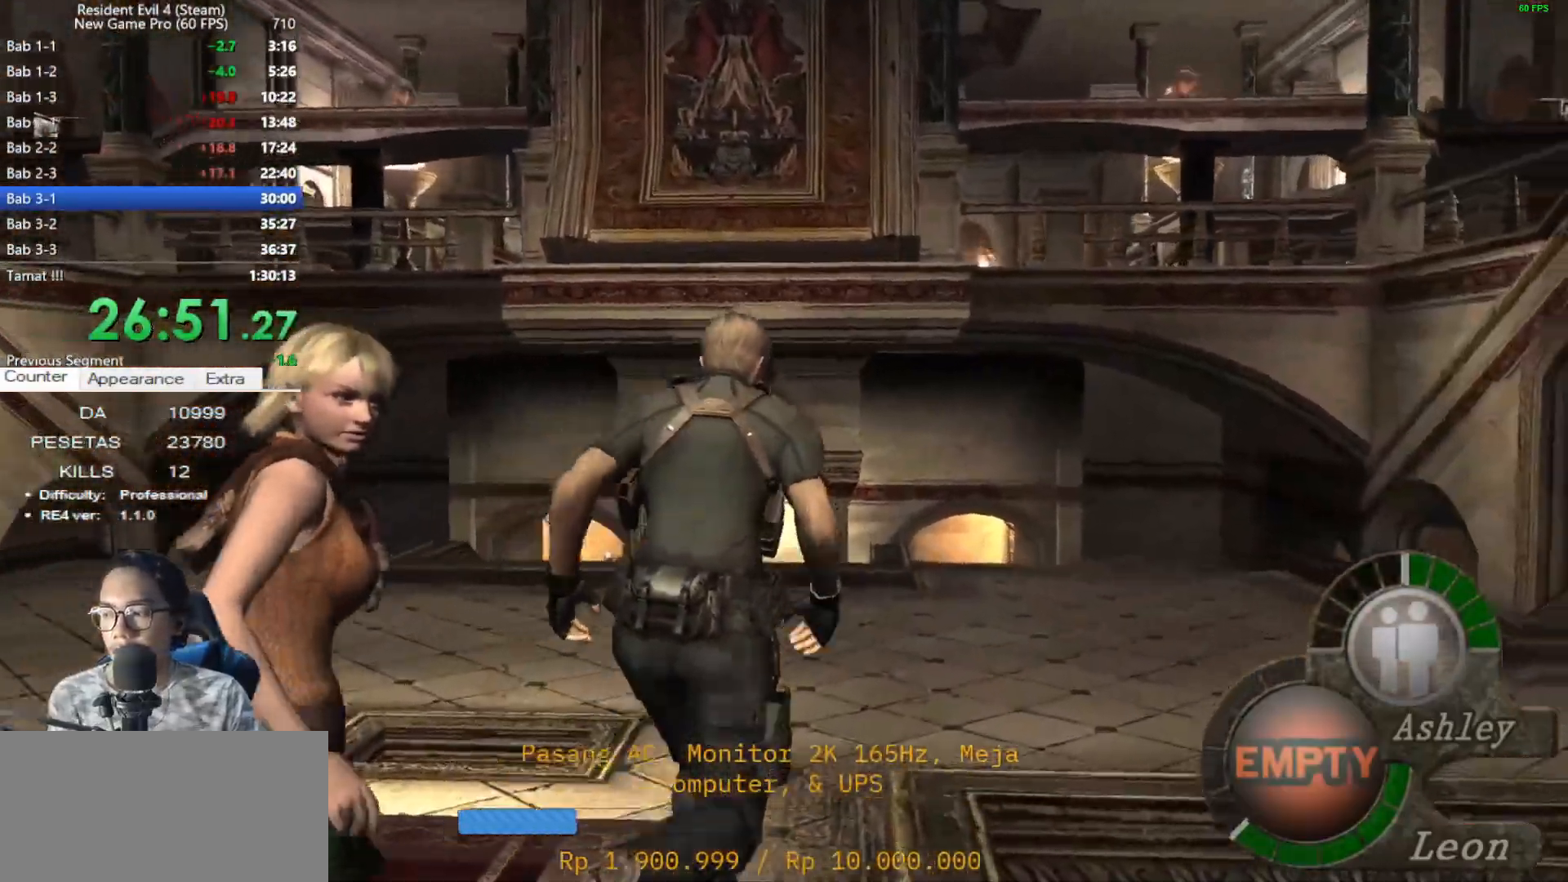
Gameplay with keyboard and mouse; each line is a JSON object with the keys and mouse buttons held at the frame after it. "events" lists presses ("down") and releases ("up") of "1", "2", "3", "4", "5", "a", "alt", "c", "caps_lock", "ctrl", "d", "e", "f", "g", "q", "r", "s", "shift", "space", "t", "tab", "v", "w", "x", "z", "mouse_left", "mouse_wheel" and "mouse_right" between this image and that frame as [ms after this image, input, new state], when the widget could be followed in between. "mouse_left", "mouse_wheel", "mouse_right" = the "left", "wheel", "right" buttons of the "mouse" list. No other keys are recorded. "wheel" means that the mouse wheel is clicked or scrolled. Not read: mouse_move.
{"keys": ["shift", "w"], "mouse": [], "events": [[50, "d", "up"]]}
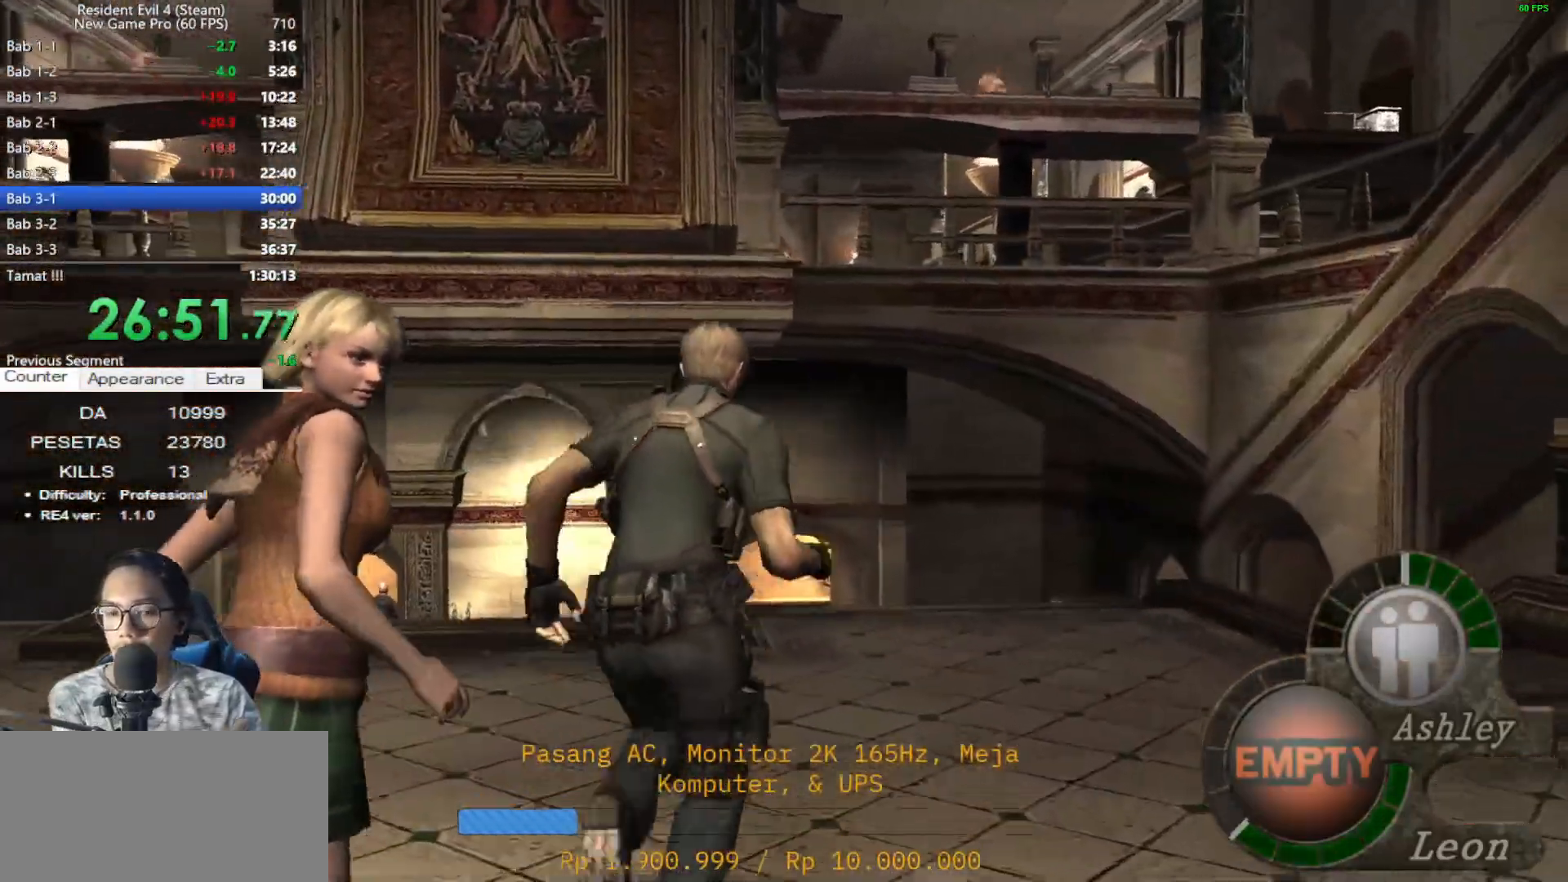
{"keys": ["a", "shift", "w"], "mouse": [], "events": [[433, "a", "down"]]}
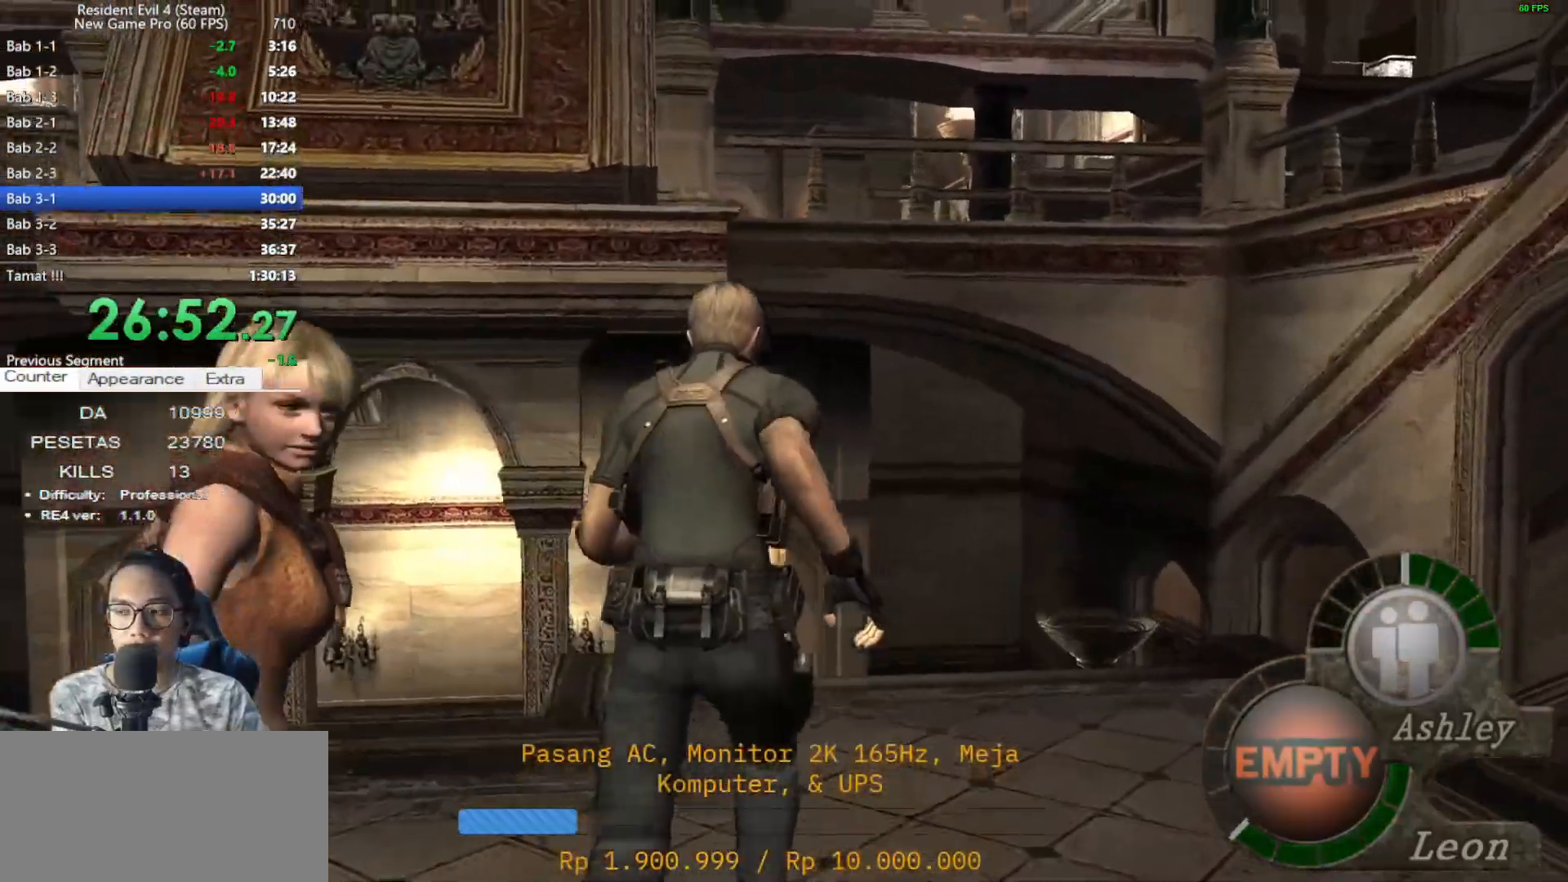
{"keys": ["shift", "w"], "mouse": [], "events": [[83, "a", "up"]]}
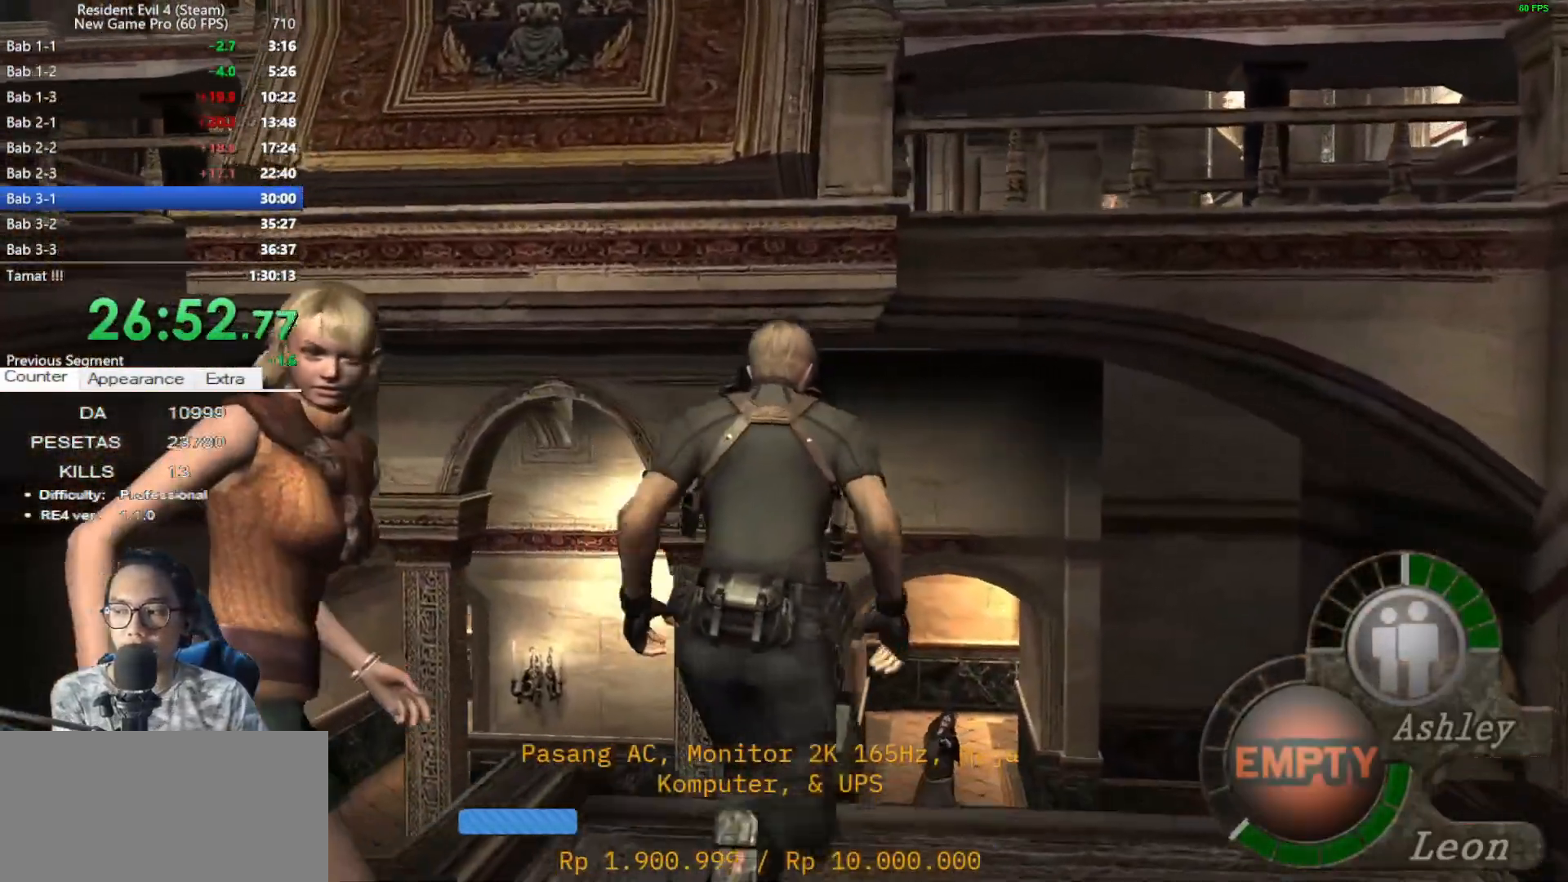
{"keys": ["shift", "w"], "mouse": [], "events": [[183, "a", "down"], [283, "a", "up"]]}
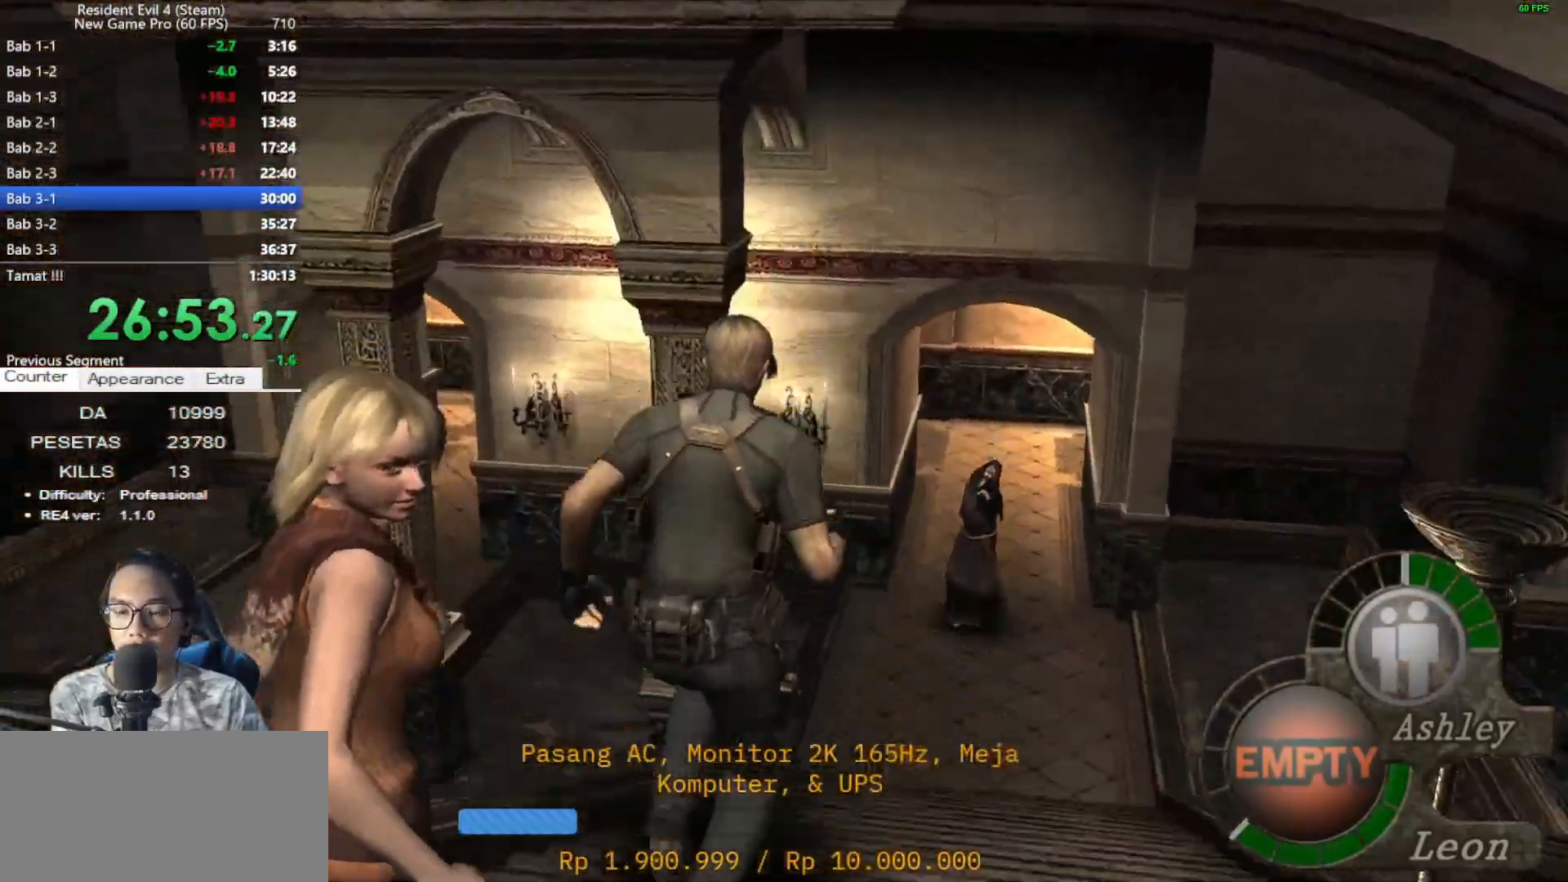
{"keys": ["shift", "w"], "mouse": [], "events": []}
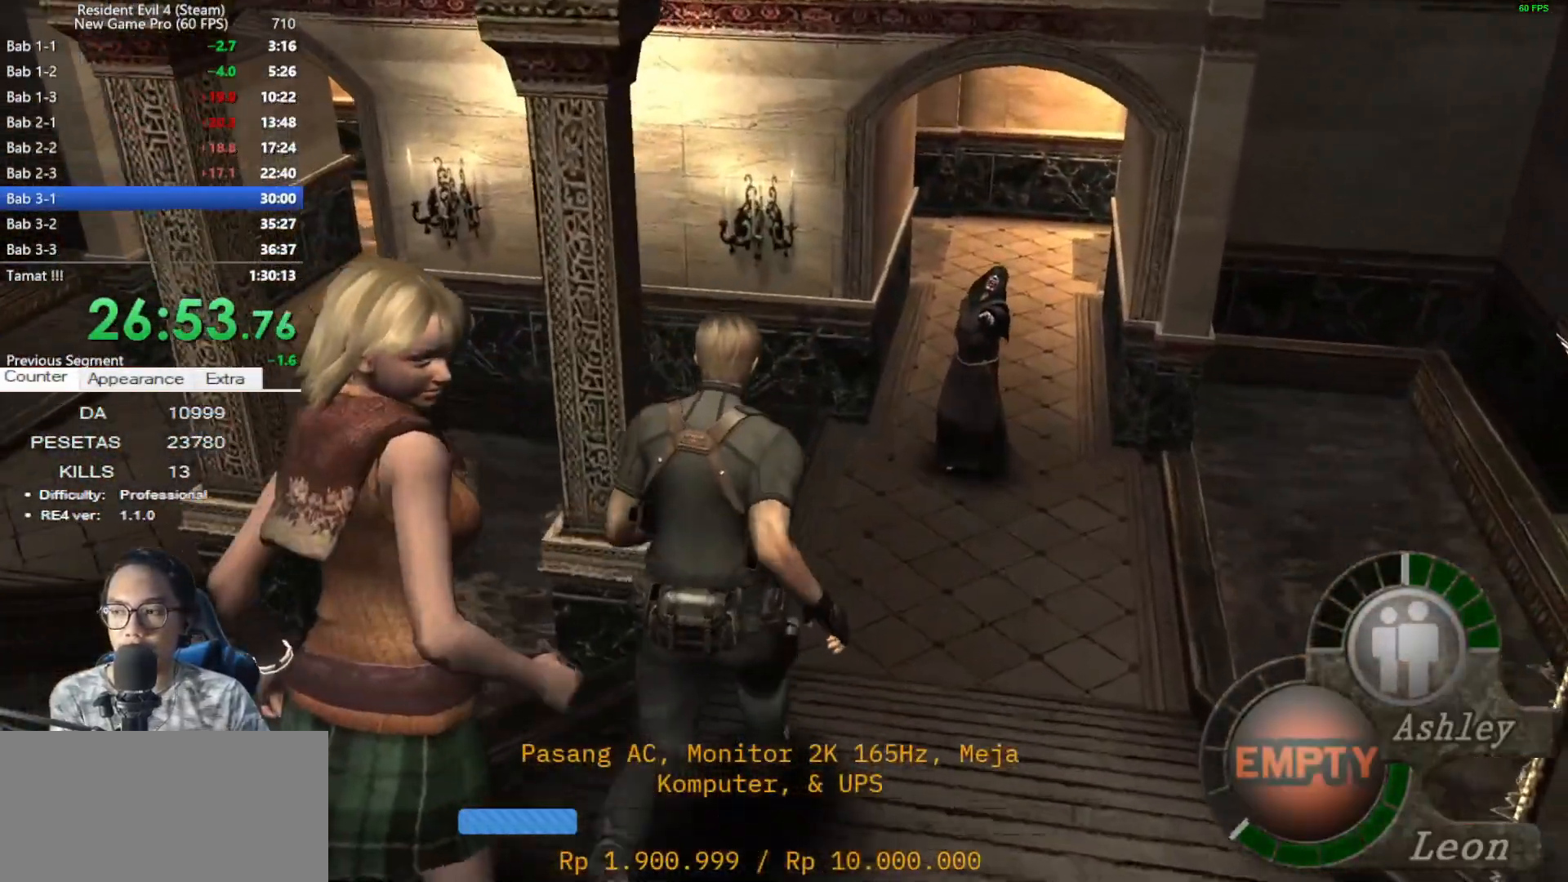
{"keys": ["shift", "w"], "mouse": [], "events": []}
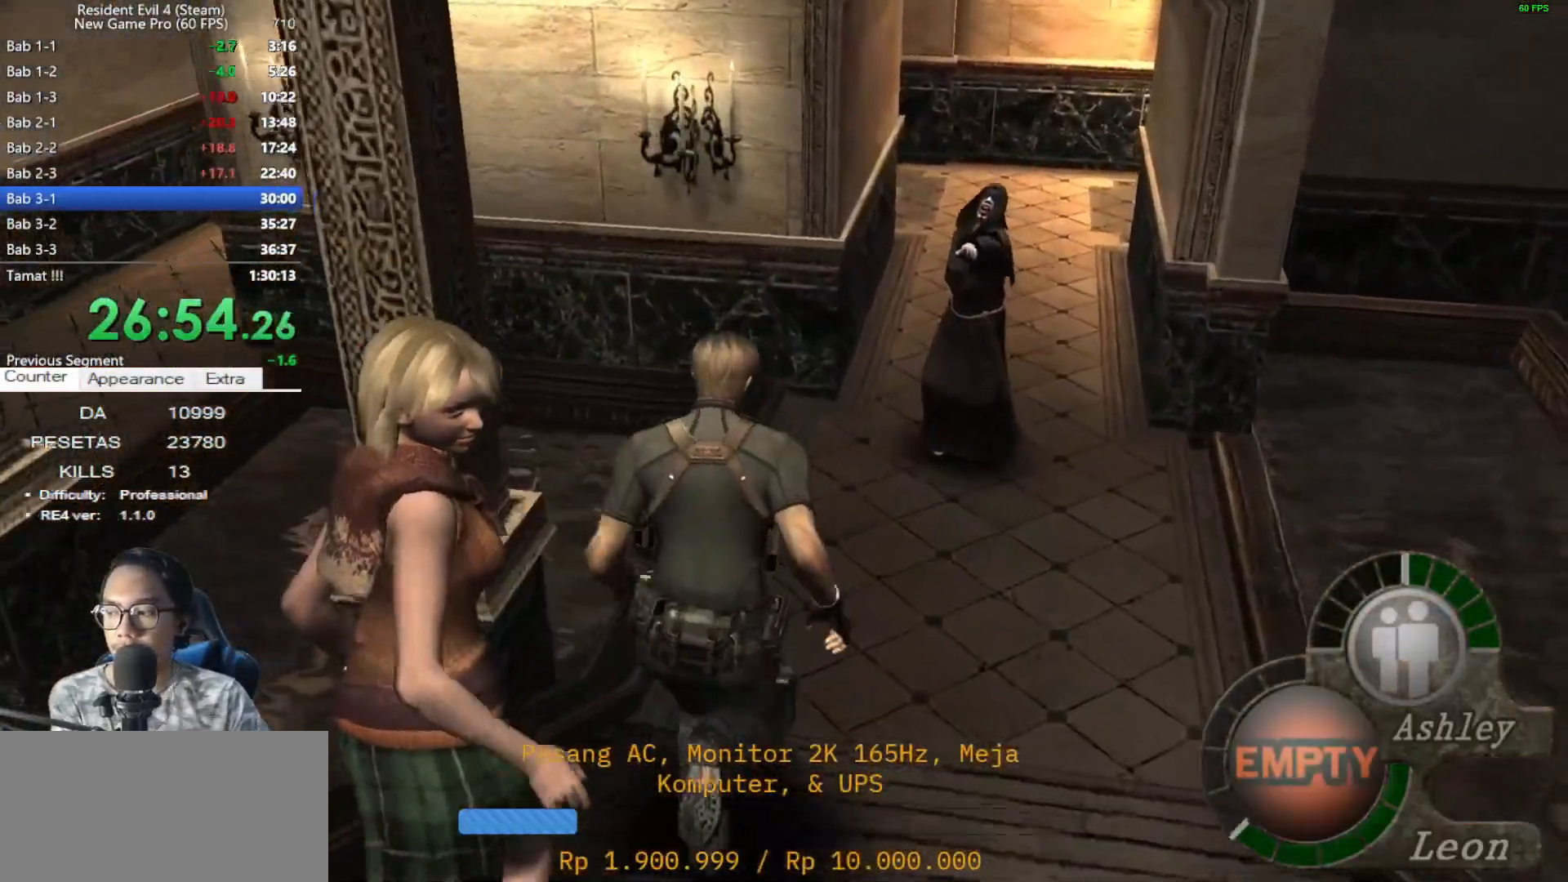
{"keys": ["shift", "w"], "mouse": [], "events": []}
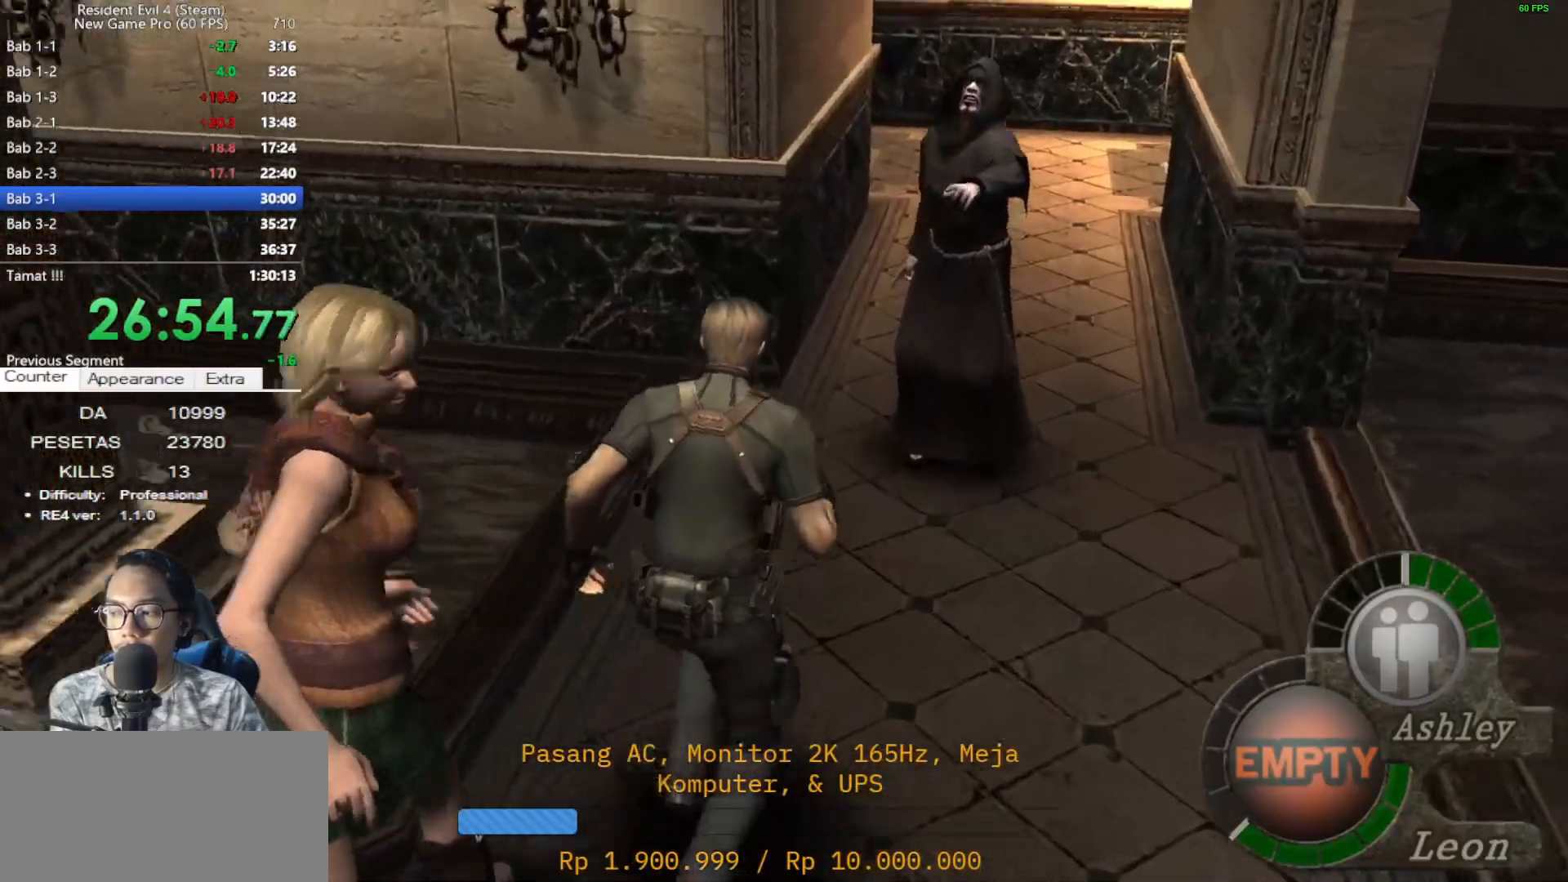
{"keys": ["shift", "w"], "mouse": [], "events": []}
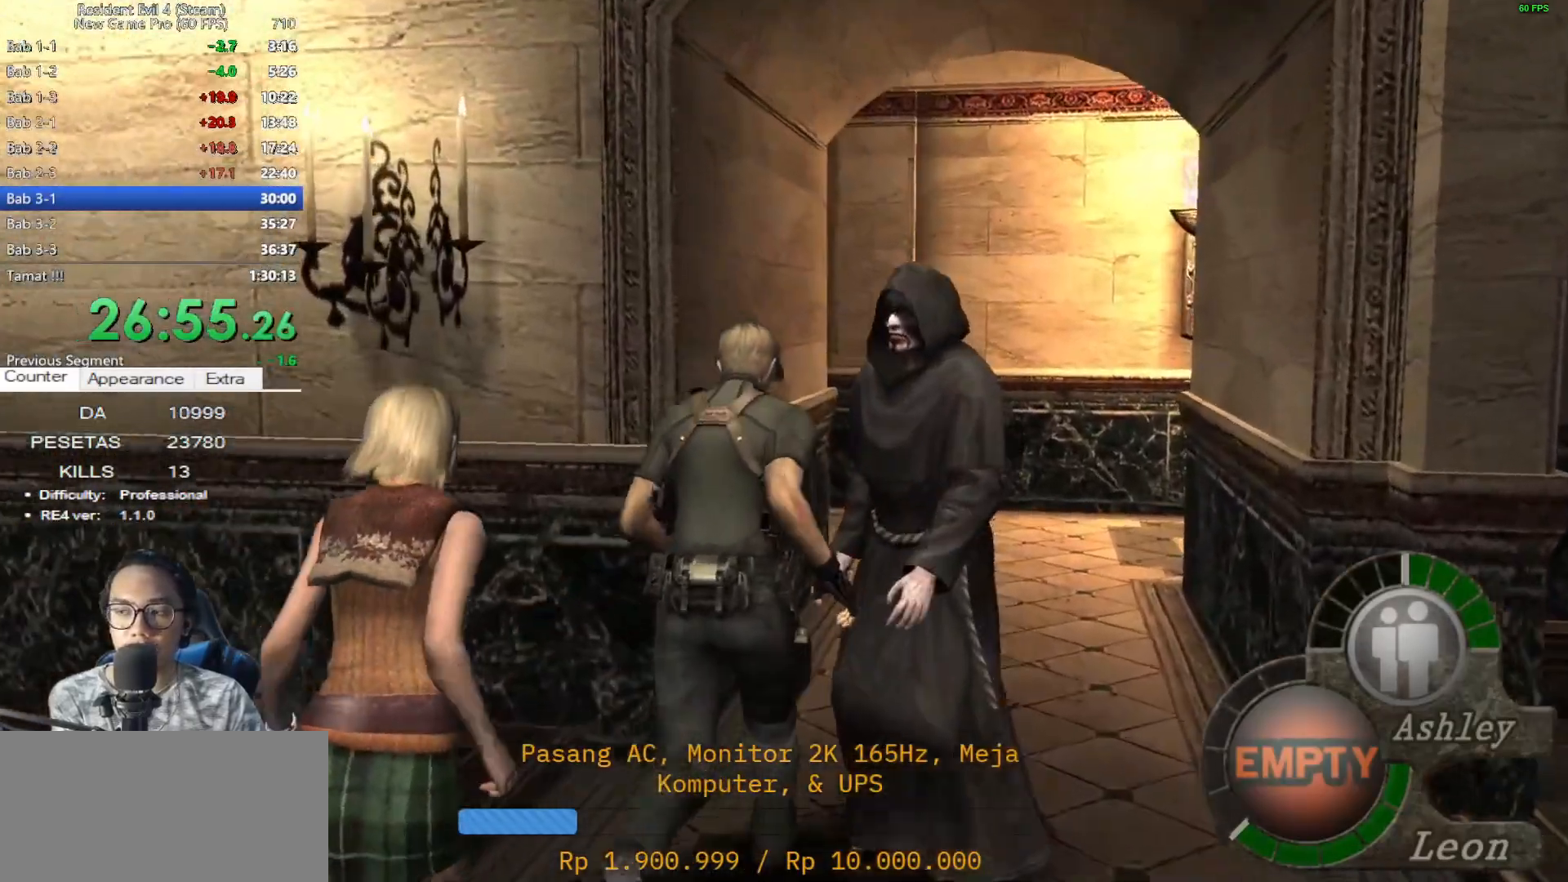
{"keys": ["shift", "w"], "mouse": [], "events": [[33, "d", "down"], [83, "d", "up"]]}
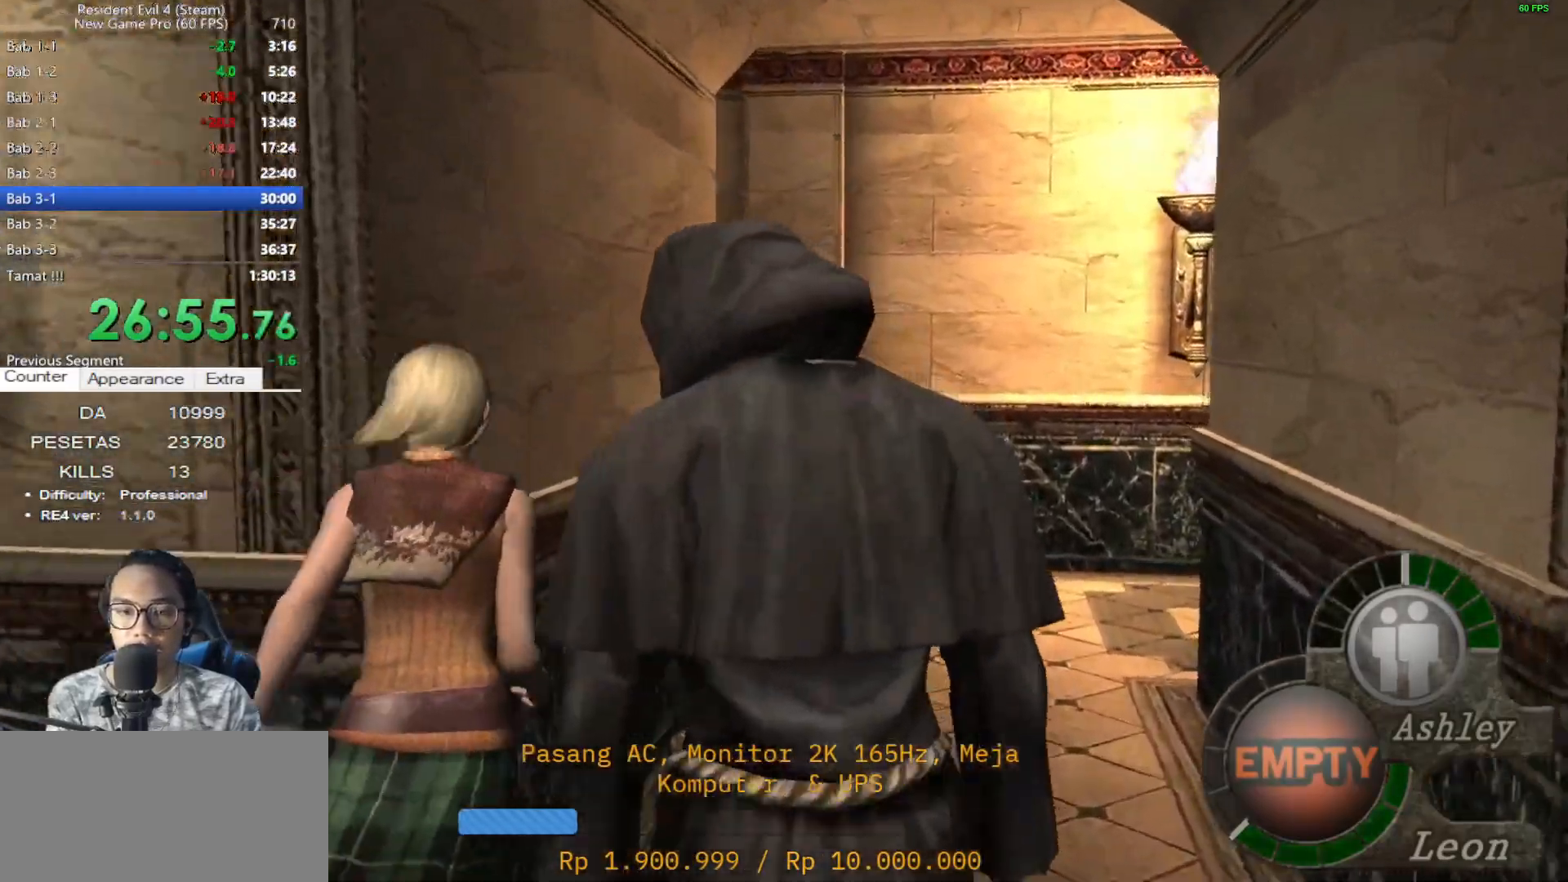
{"keys": ["a", "shift", "w"], "mouse": [], "events": [[50, "a", "down"], [183, "a", "up"], [333, "a", "down"]]}
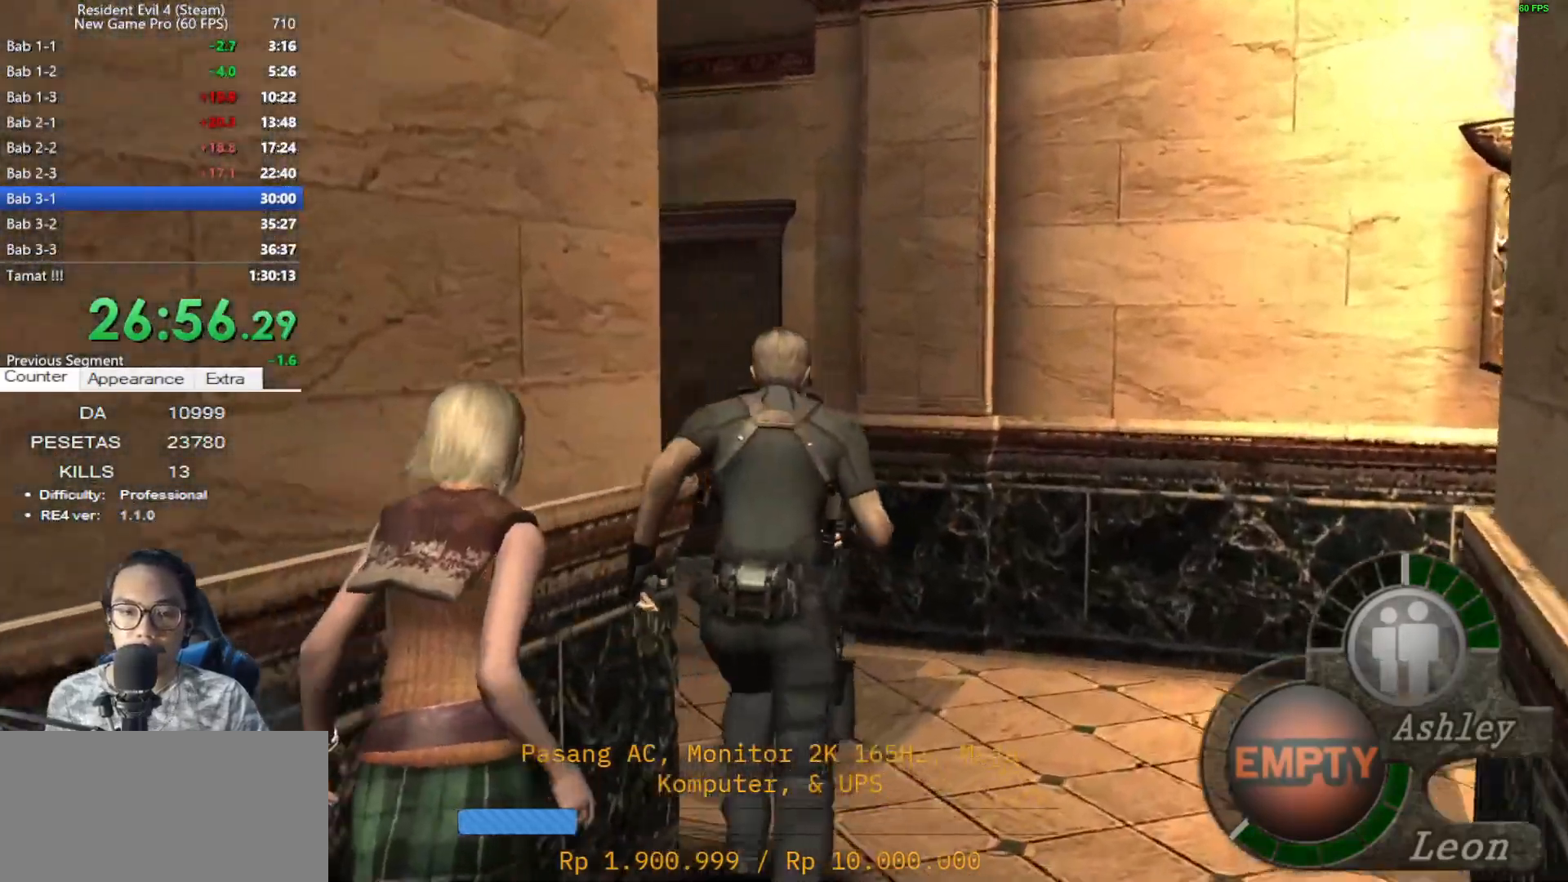
{"keys": ["shift", "w"], "mouse": [], "events": [[150, "a", "up"]]}
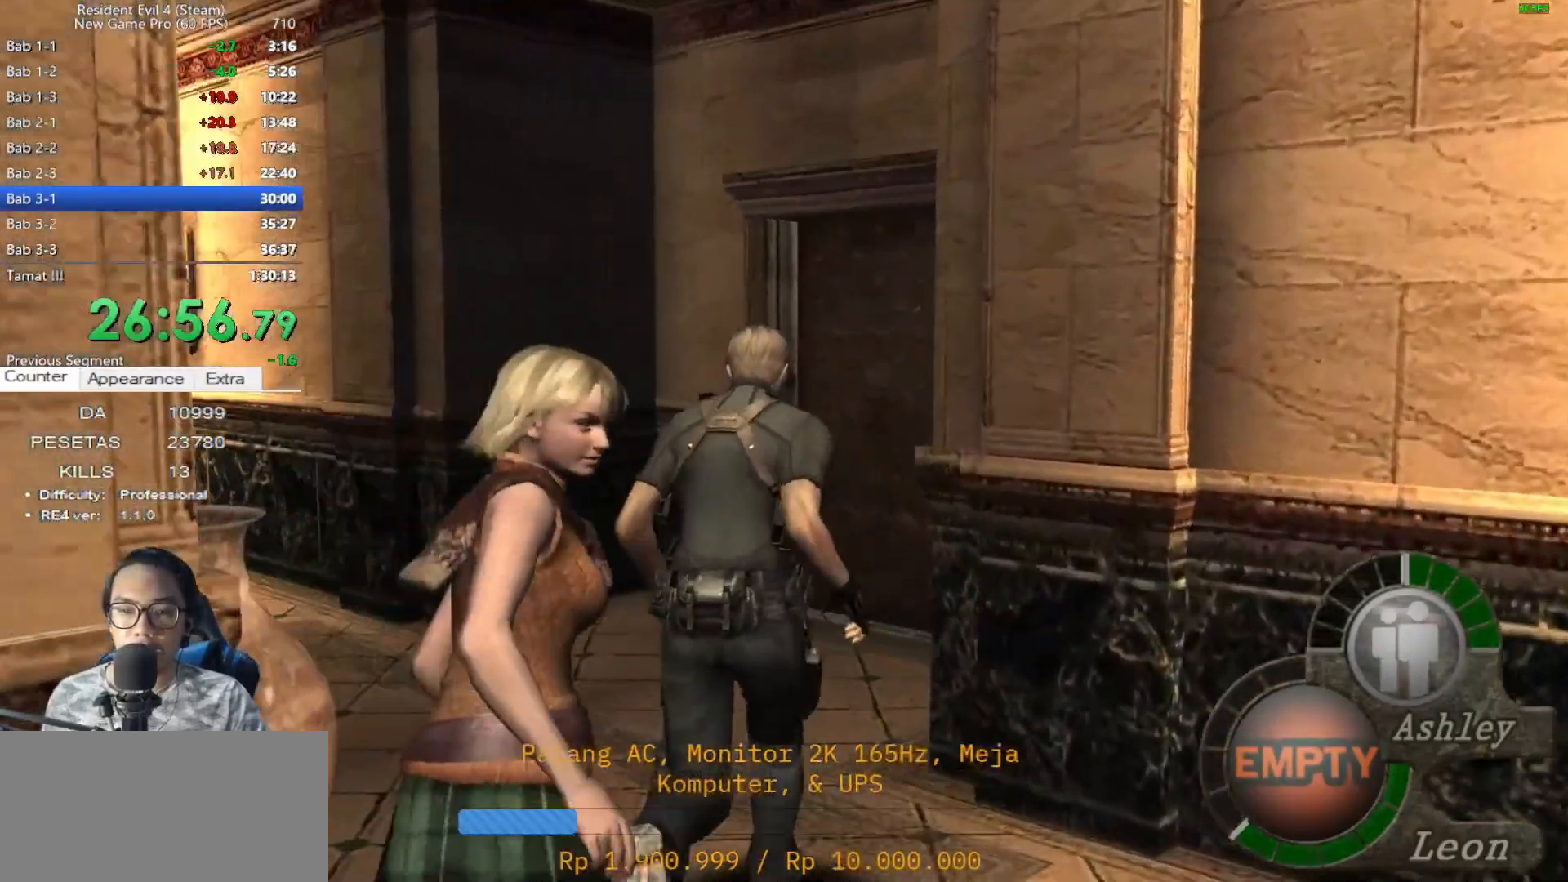
{"keys": ["shift", "w"], "mouse": [], "events": []}
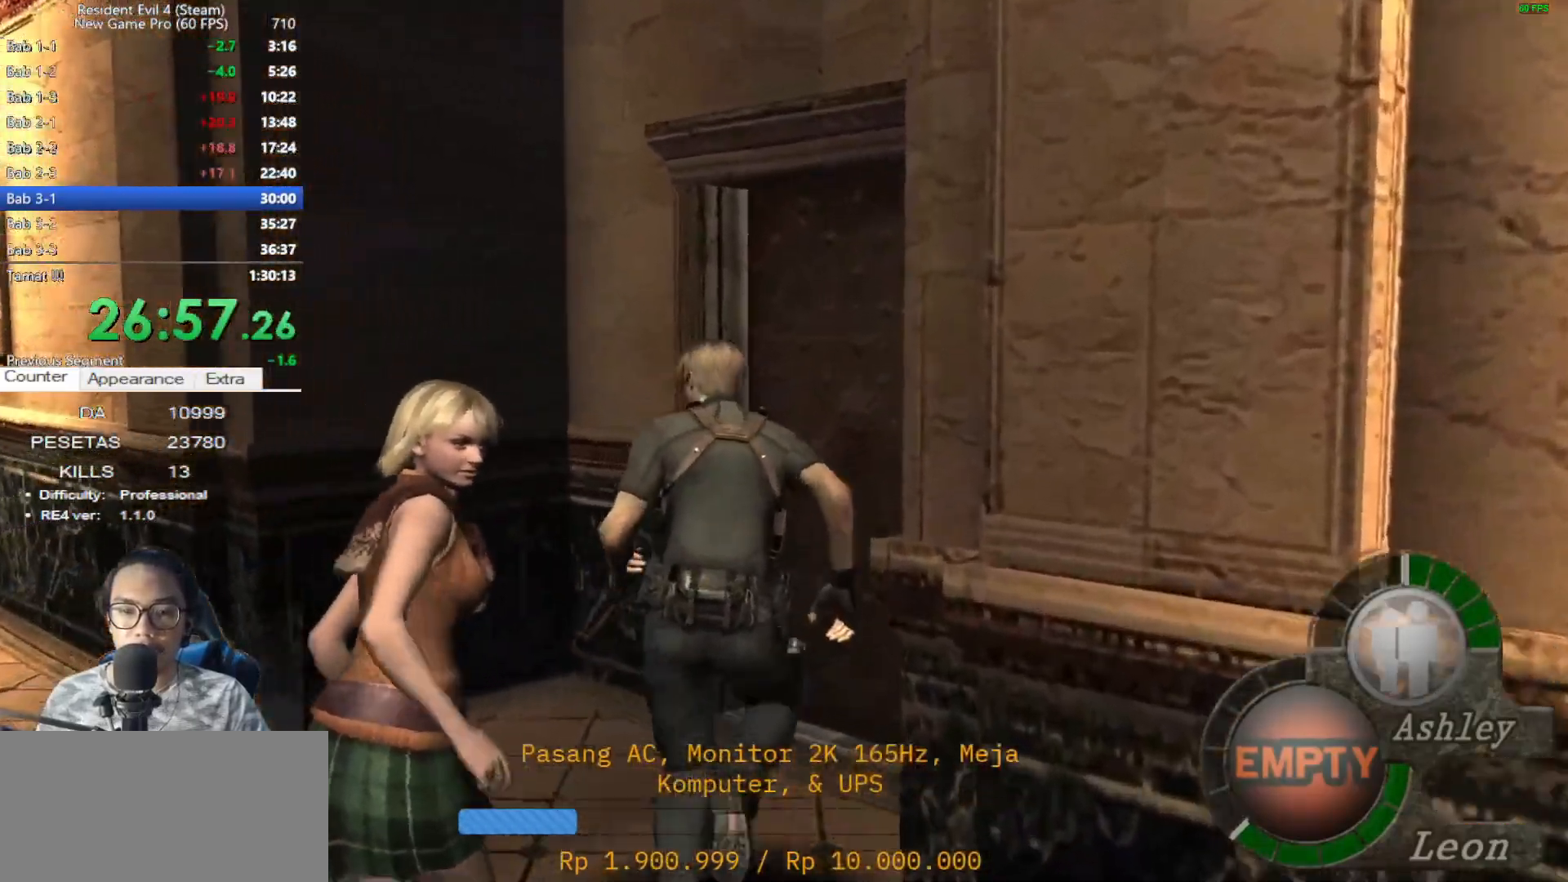
{"keys": ["e", "shift", "w"], "mouse": [], "events": [[100, "e", "down"], [183, "e", "up"], [233, "e", "down"], [333, "e", "up"], [417, "e", "down"]]}
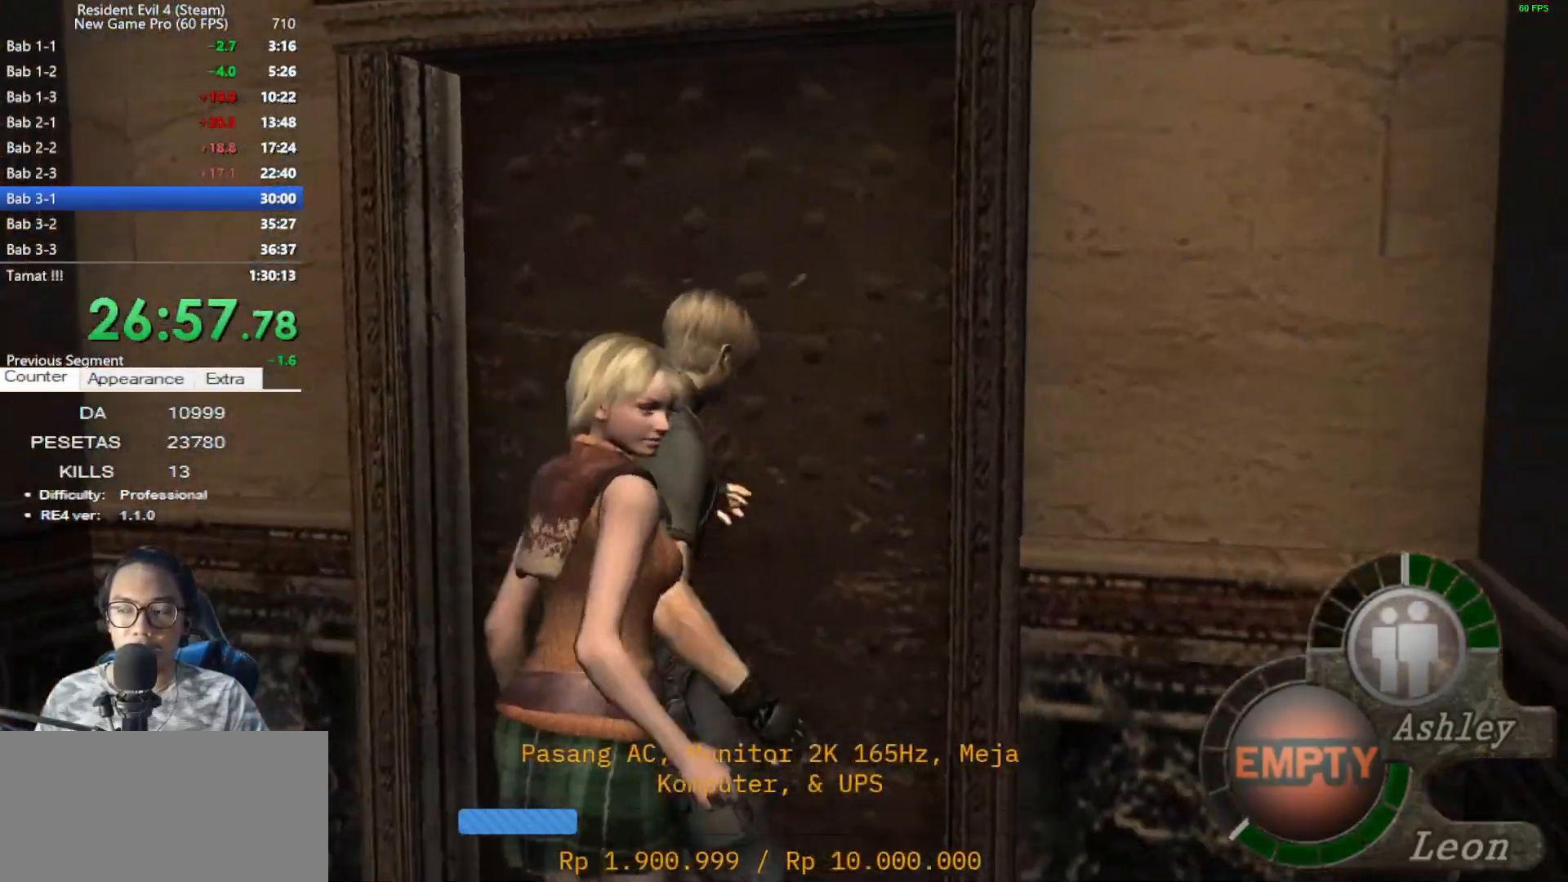
{"keys": ["e", "shift", "w"], "mouse": [], "events": [[17, "e", "up"], [67, "e", "down"], [200, "e", "up"], [250, "e", "down"], [383, "e", "up"], [433, "e", "down"]]}
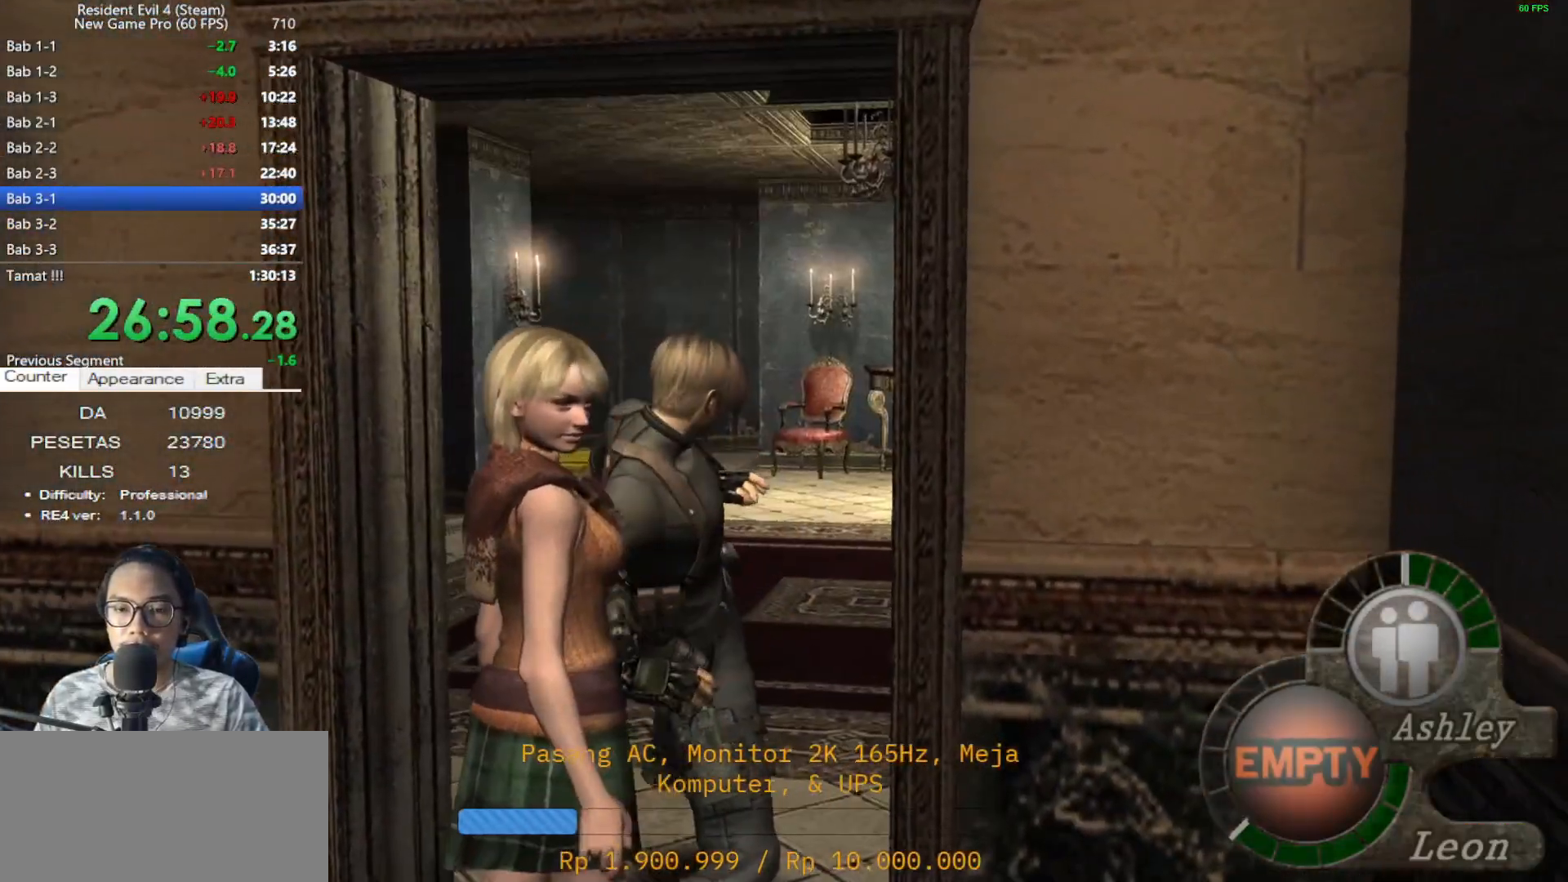
{"keys": ["e", "shift", "w"], "mouse": [], "events": [[33, "e", "up"], [133, "e", "down"], [217, "e", "up"], [317, "e", "down"], [400, "e", "up"], [500, "e", "down"]]}
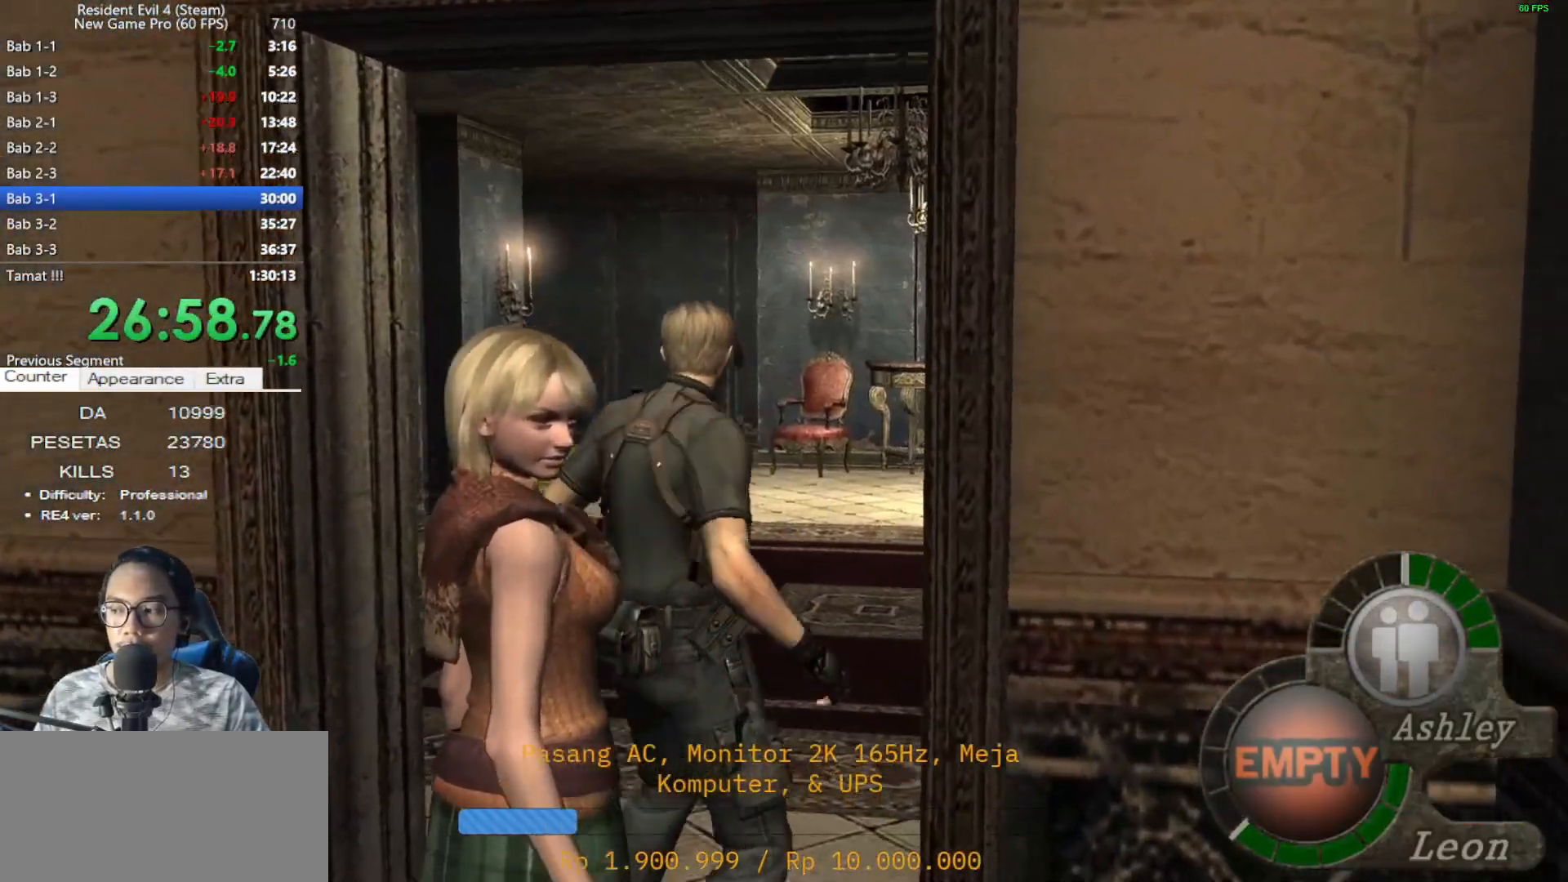
{"keys": ["shift", "w"], "mouse": [], "events": [[100, "e", "up"], [183, "a", "down"], [383, "a", "up"]]}
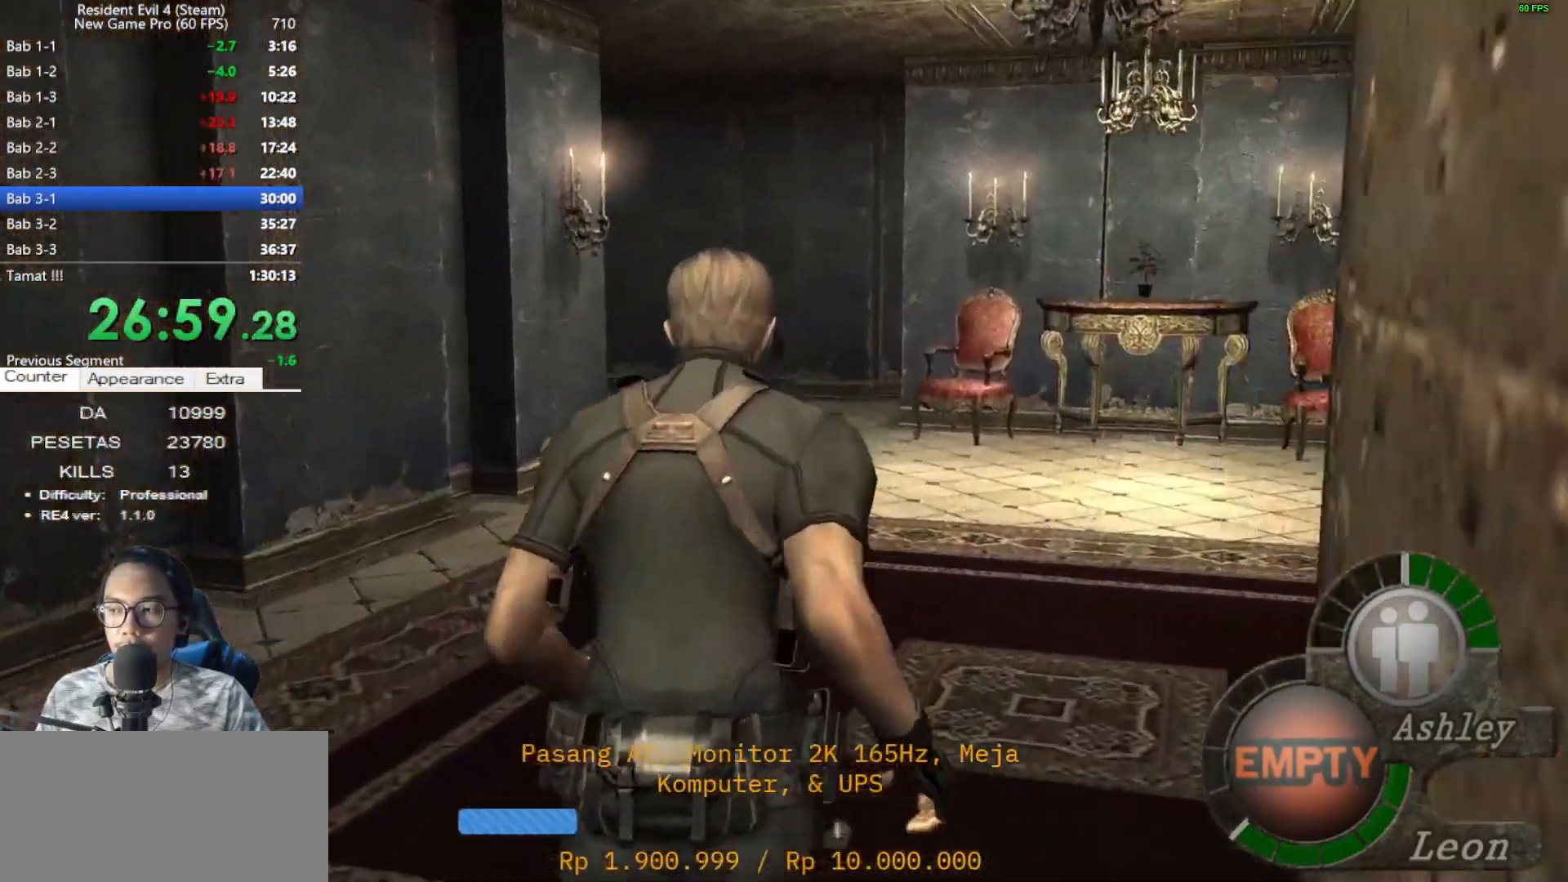
{"keys": ["shift", "w"], "mouse": [], "events": [[400, "a", "down"], [483, "a", "up"]]}
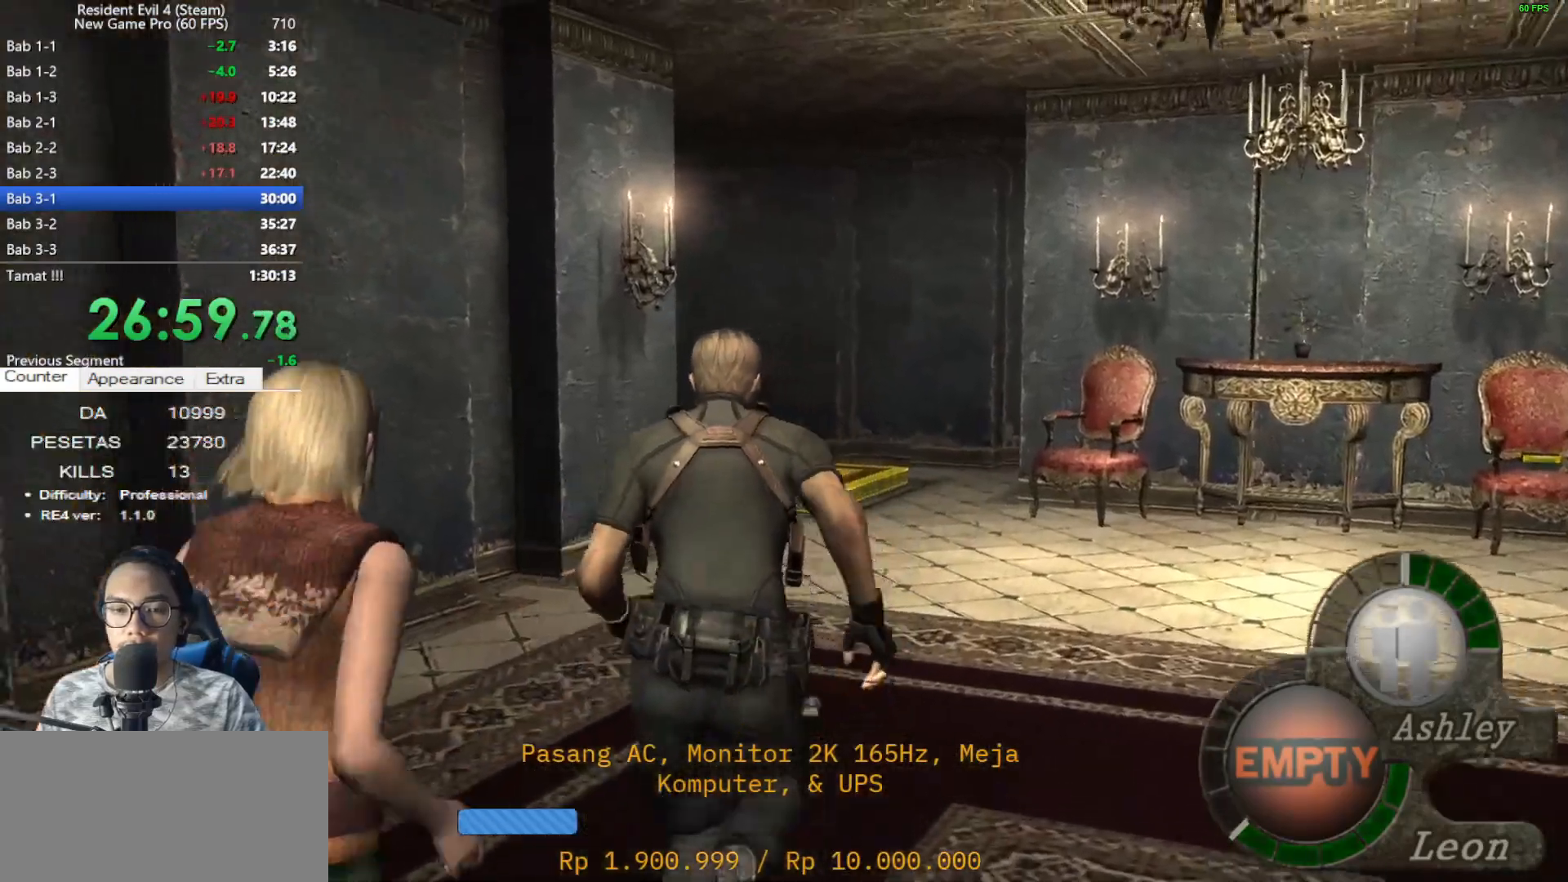
{"keys": ["shift", "w"], "mouse": [], "events": []}
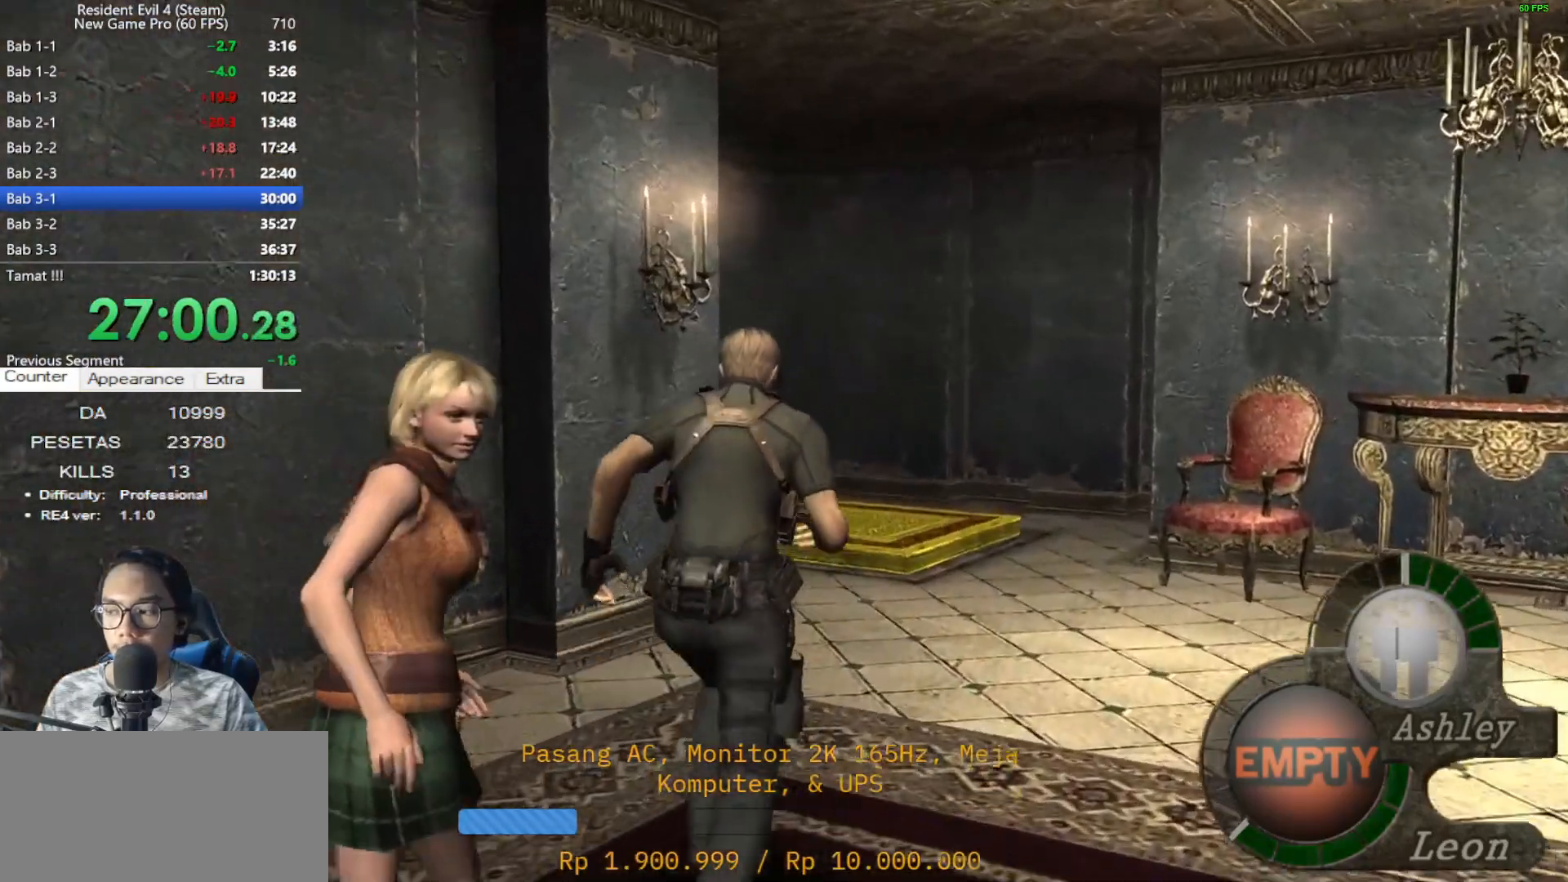
{"keys": ["shift", "w"], "mouse": [], "events": []}
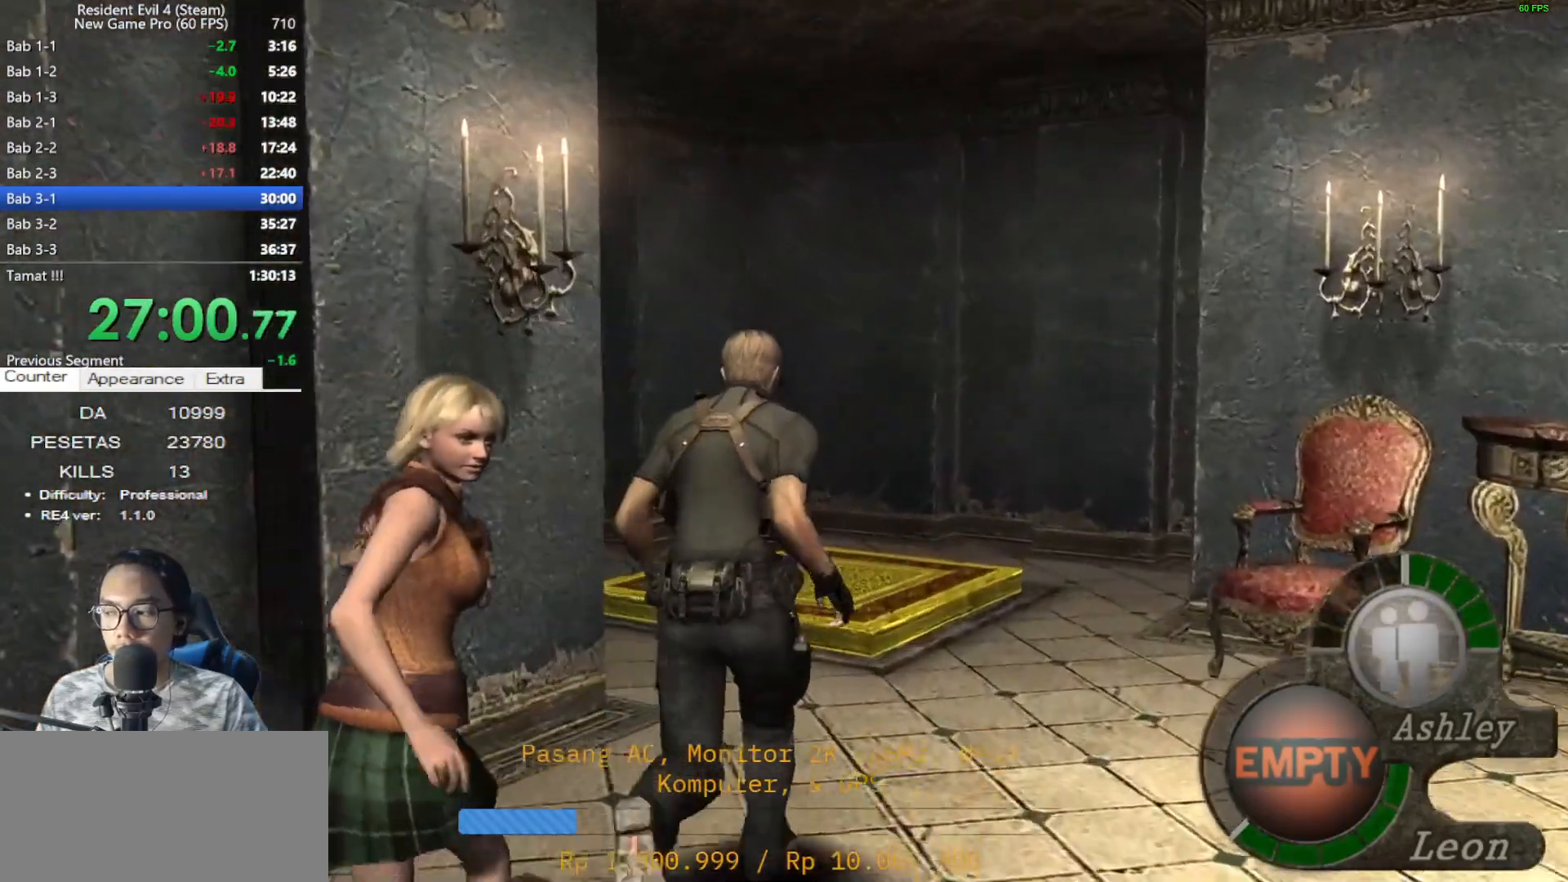
{"keys": ["a", "shift", "w"], "mouse": [], "events": [[483, "a", "down"]]}
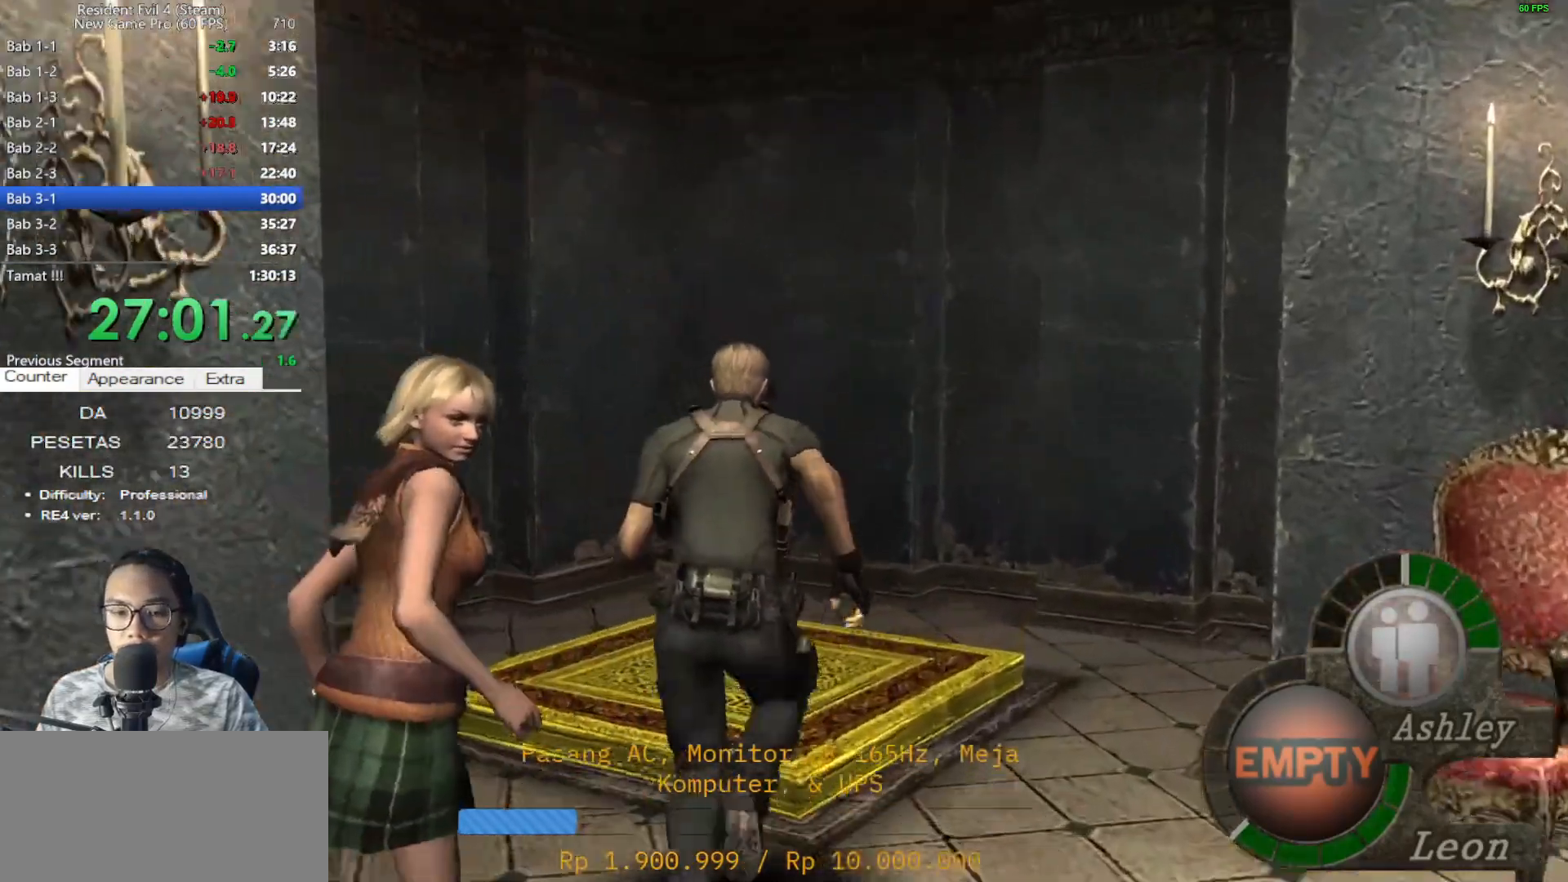
{"keys": ["tab"], "mouse": [], "events": [[83, "a", "up"], [450, "shift", "up"], [450, "w", "up"], [500, "tab", "down"]]}
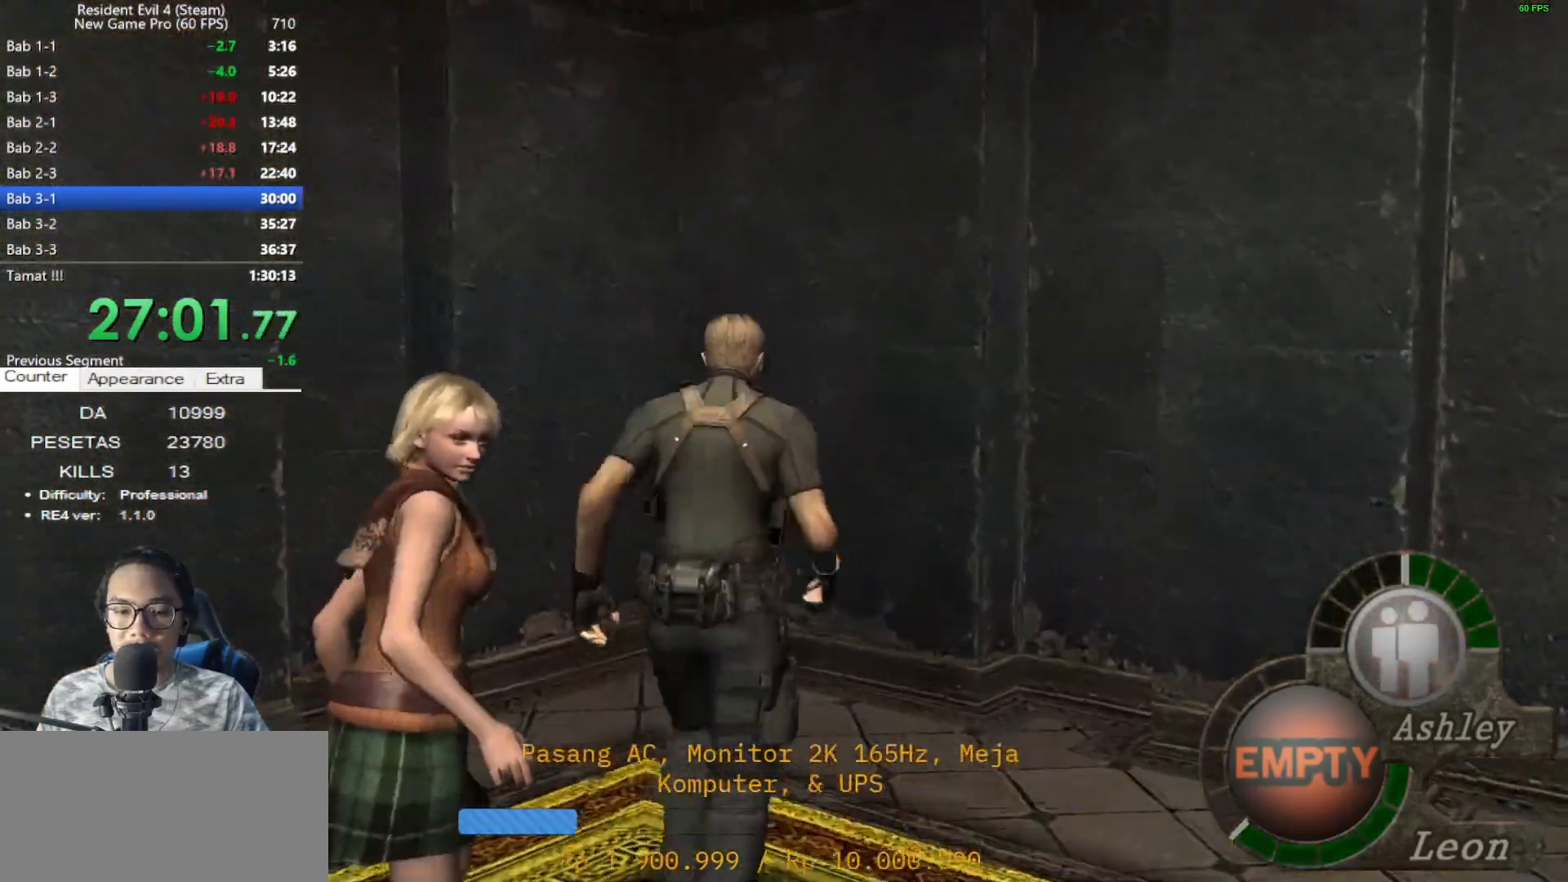
{"keys": ["tab"], "mouse": ["left"], "events": [[133, "tab", "up"], [233, "mouse_left", "down"], [333, "mouse_left", "up"], [367, "mouse_left", "down"], [467, "tab", "down"]]}
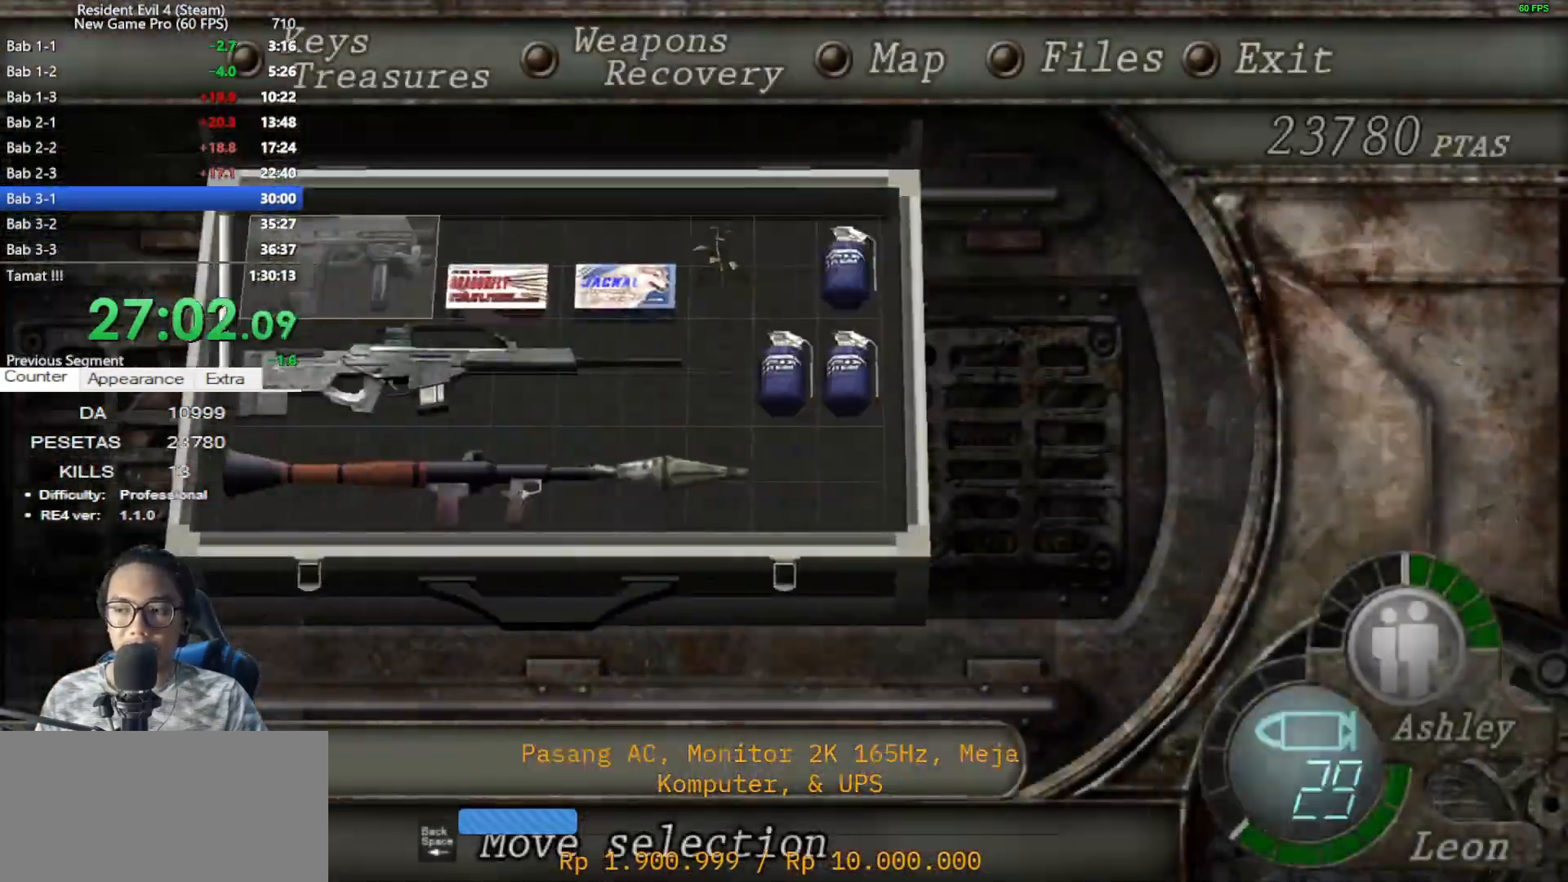
{"keys": ["d"], "mouse": [], "events": [[17, "mouse_left", "up"], [67, "tab", "up"], [150, "d", "down"]]}
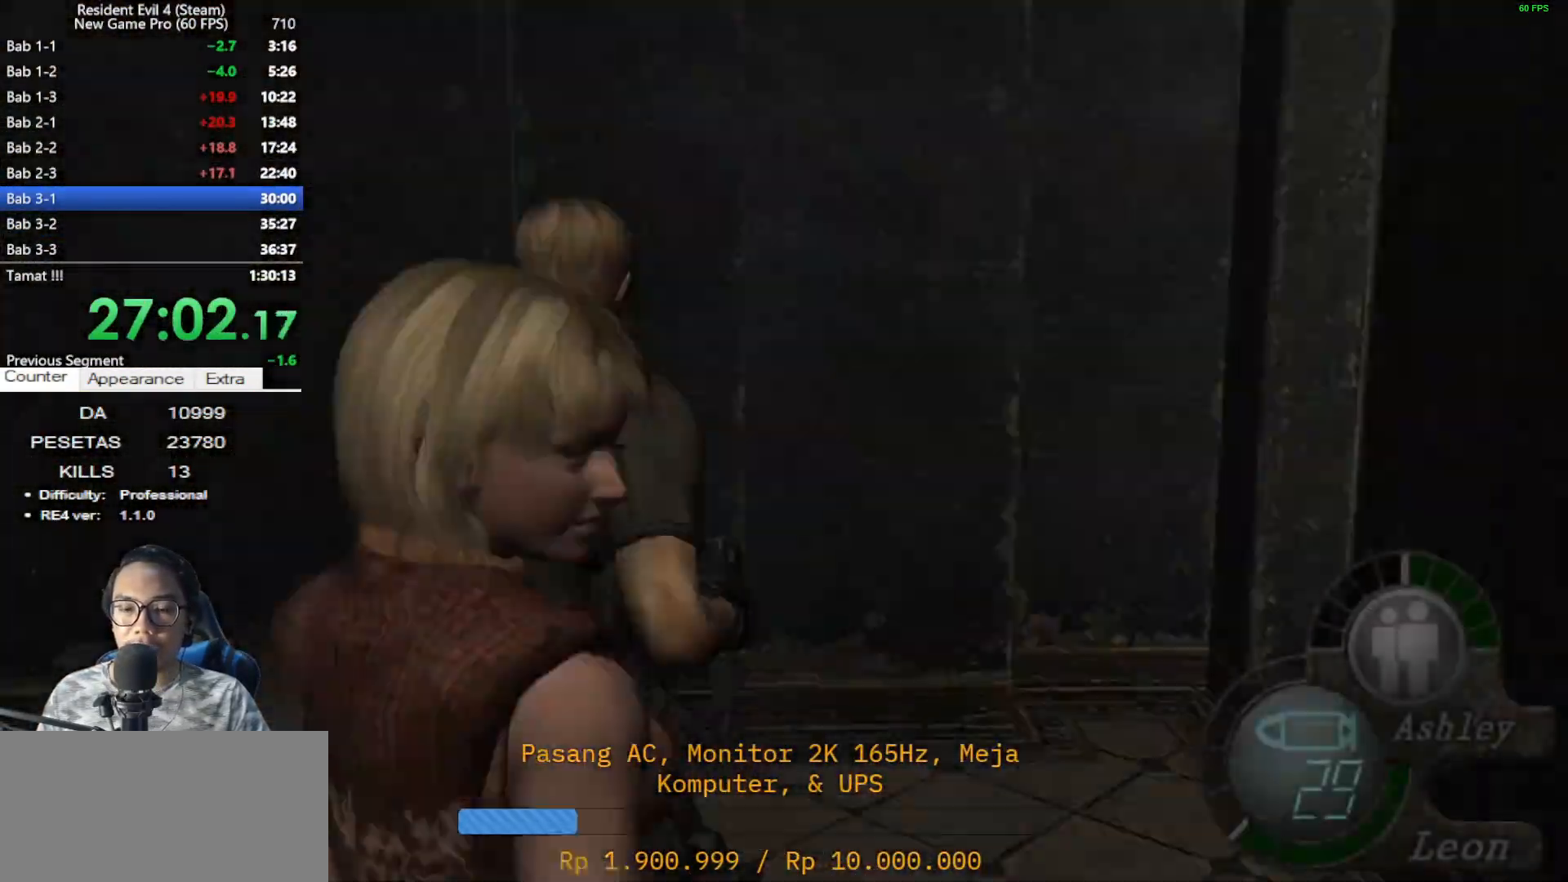
{"keys": [], "mouse": [], "events": [[167, "d", "up"]]}
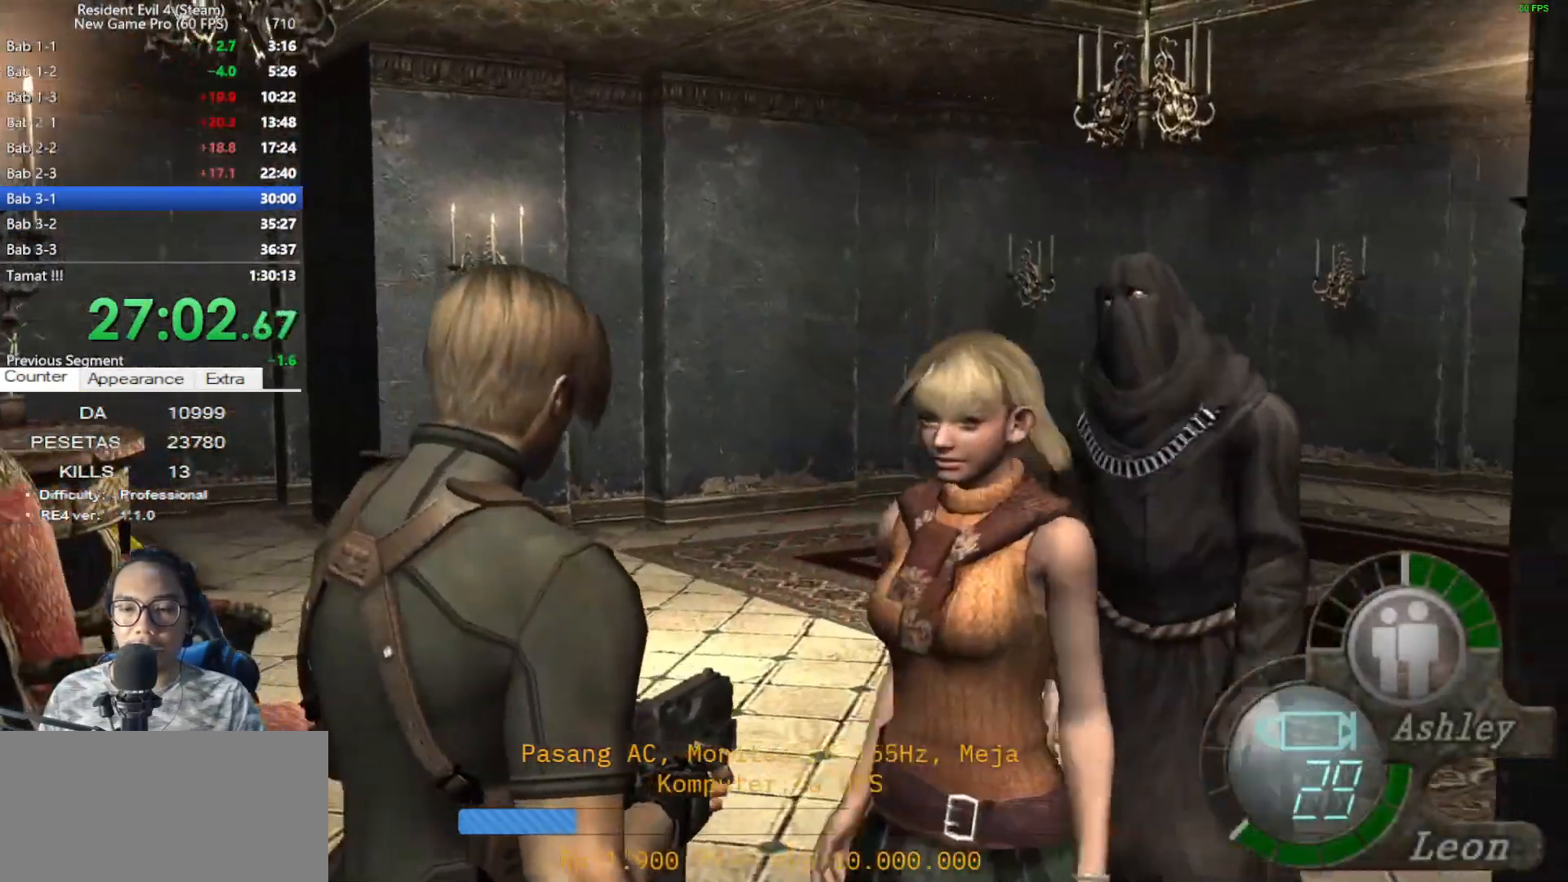
{"keys": [], "mouse": [], "events": []}
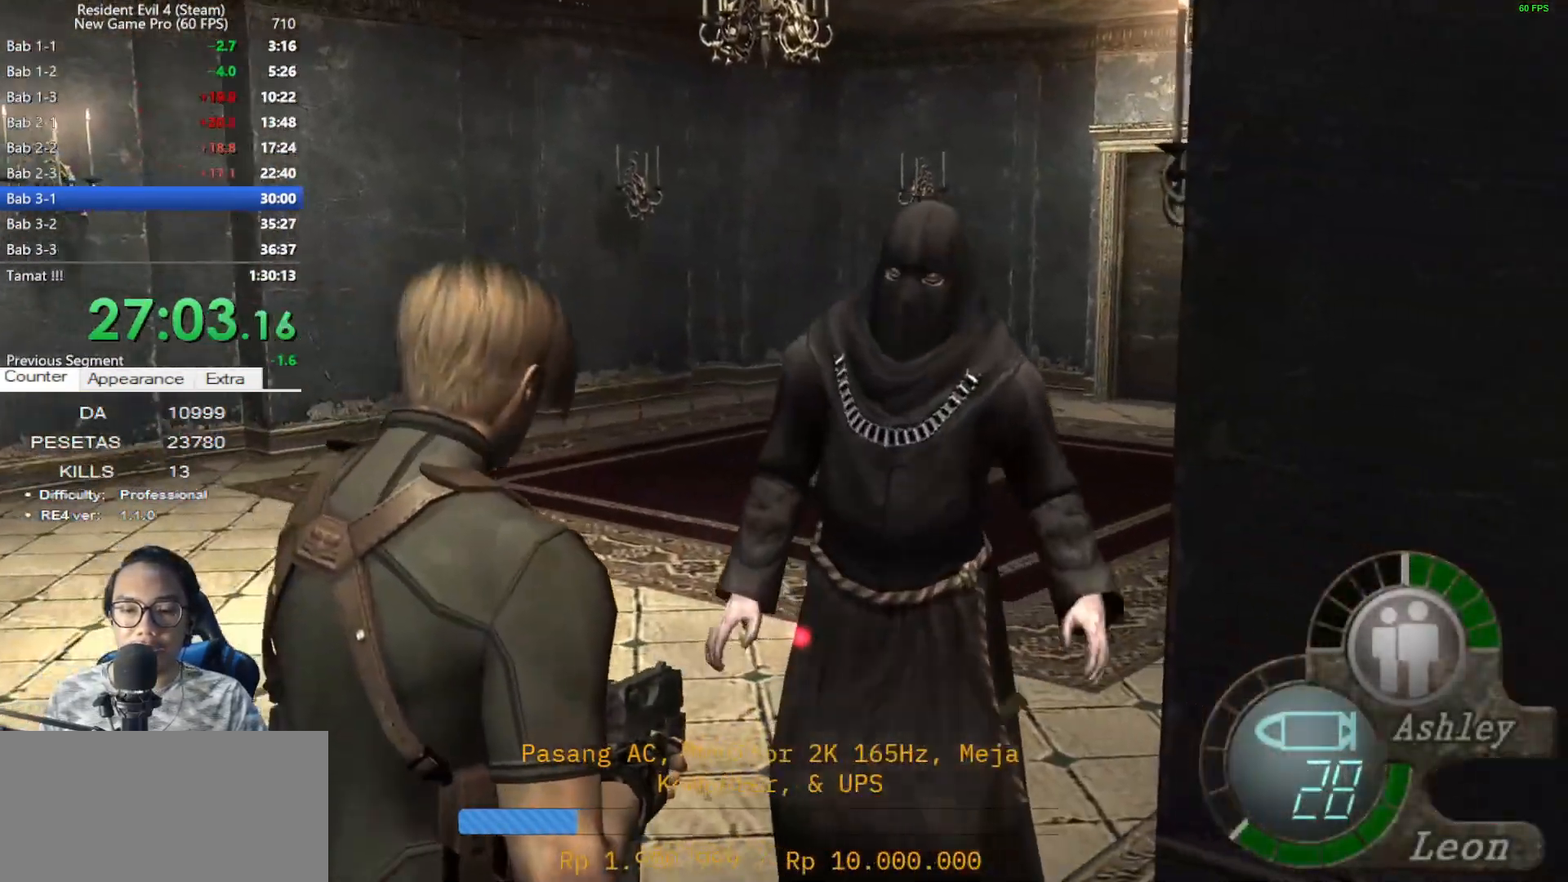
{"keys": [], "mouse": ["left"], "events": [[67, "mouse_left", "down"], [167, "mouse_left", "up"], [483, "mouse_left", "down"]]}
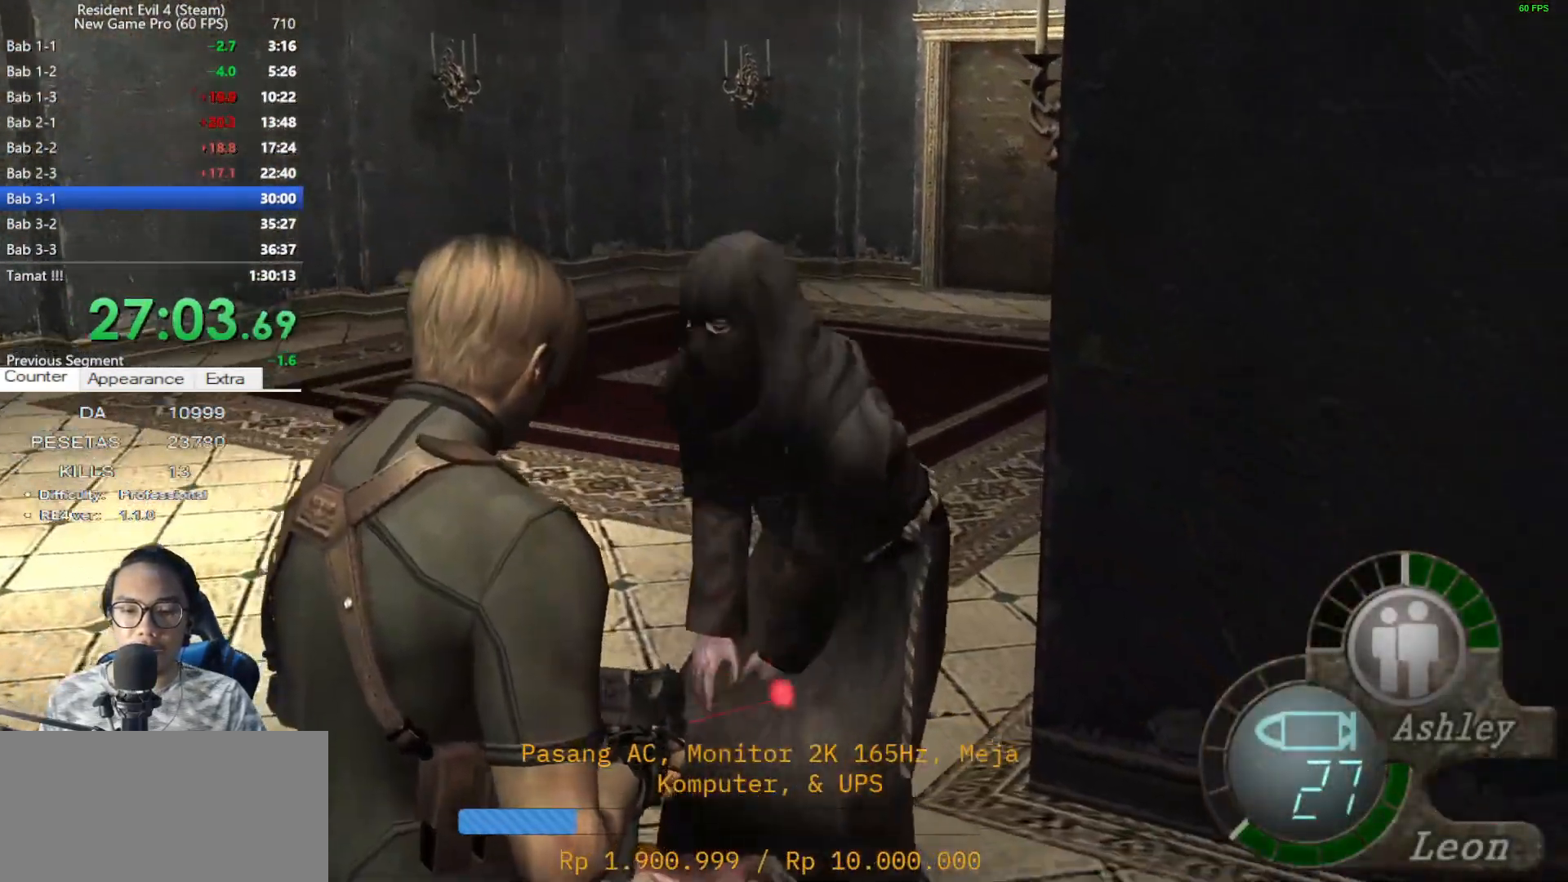
{"keys": [], "mouse": [], "events": [[83, "mouse_left", "up"], [400, "mouse_left", "down"], [500, "mouse_left", "up"]]}
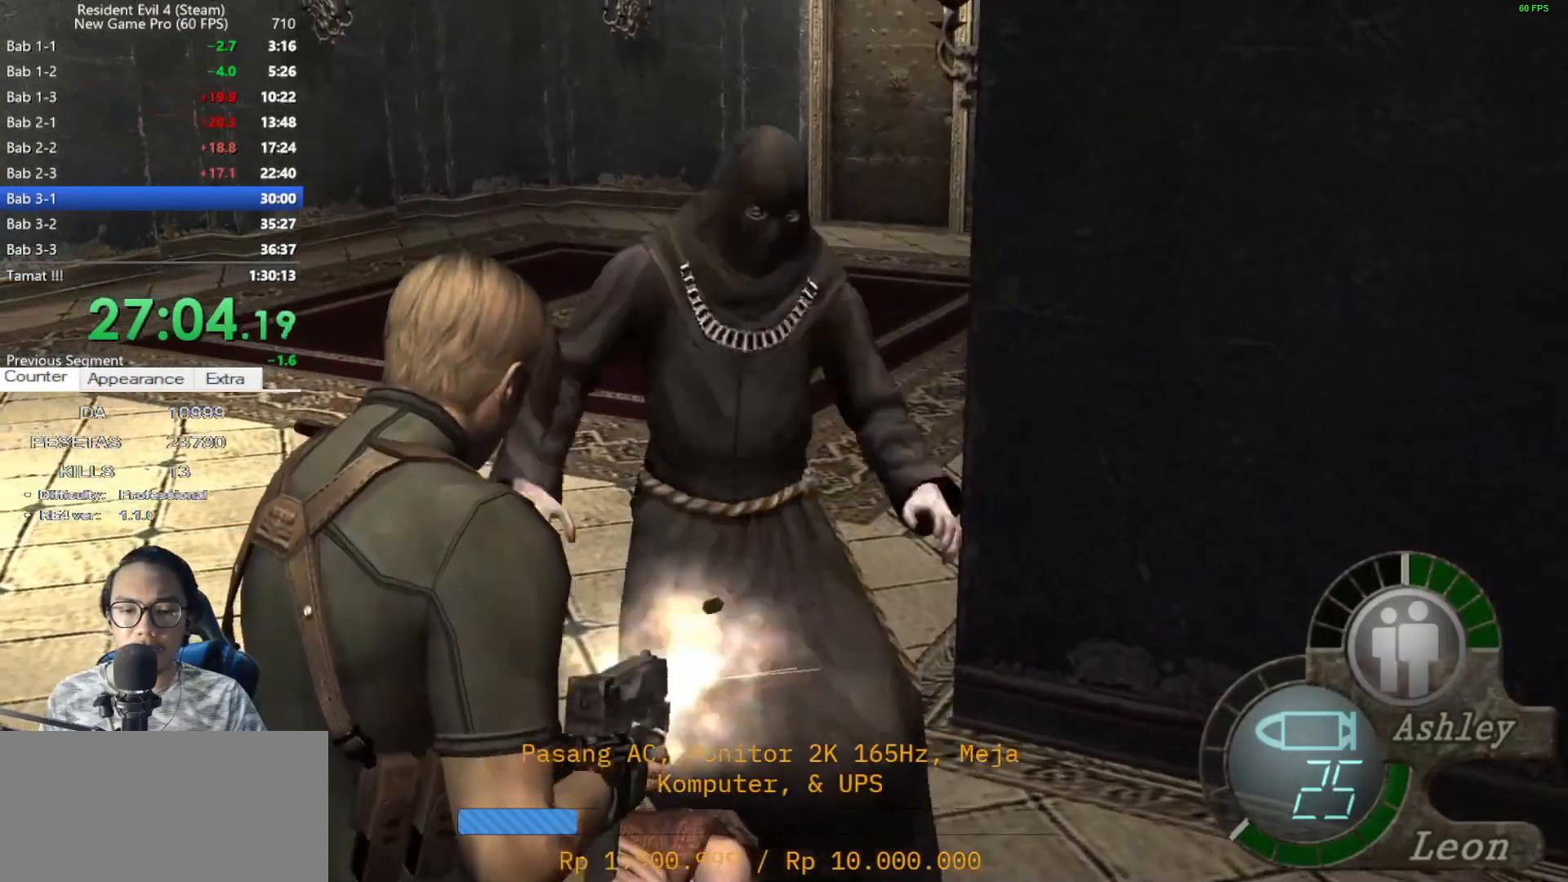
{"keys": ["a"], "mouse": [], "events": [[367, "a", "down"]]}
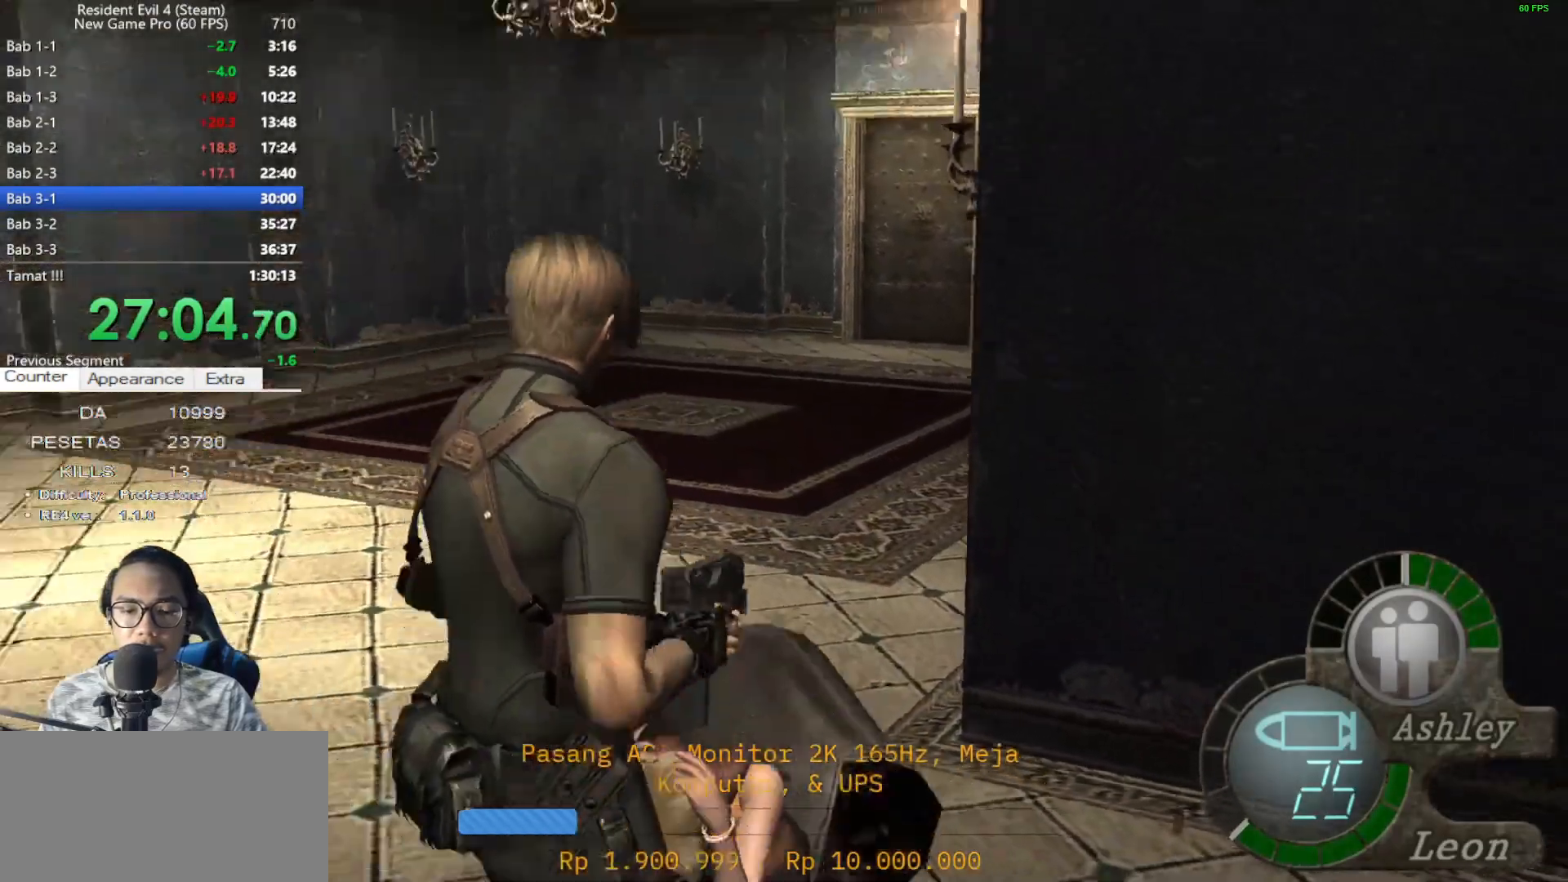
{"keys": ["a", "shift", "w", "z"], "mouse": [], "events": [[250, "shift", "down"], [250, "w", "down"], [483, "z", "down"]]}
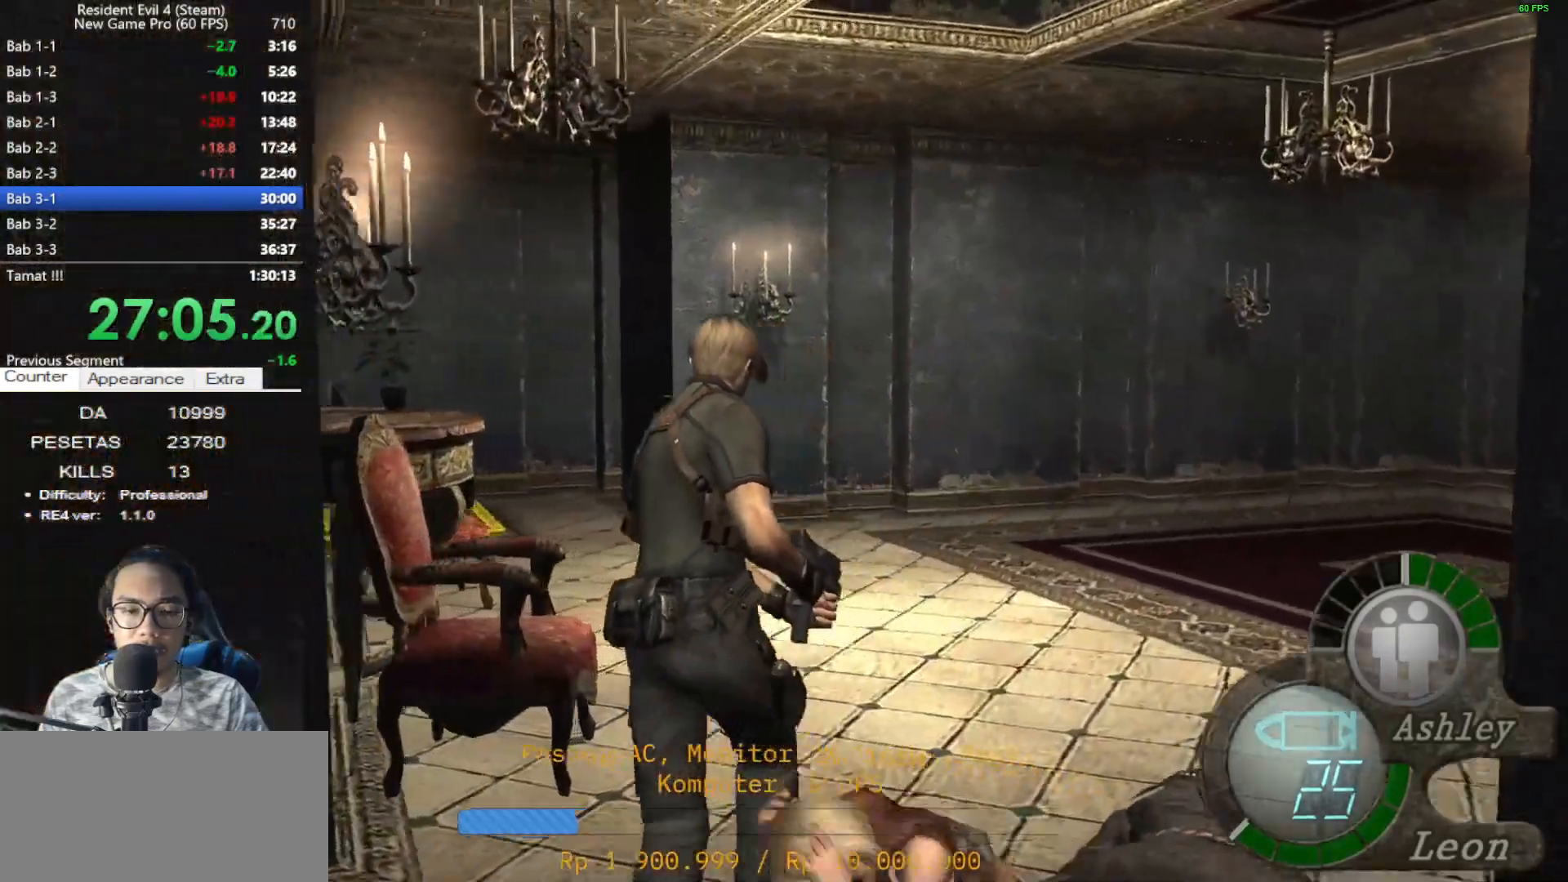
{"keys": ["shift", "w"], "mouse": [], "events": [[83, "z", "up"], [450, "a", "up"]]}